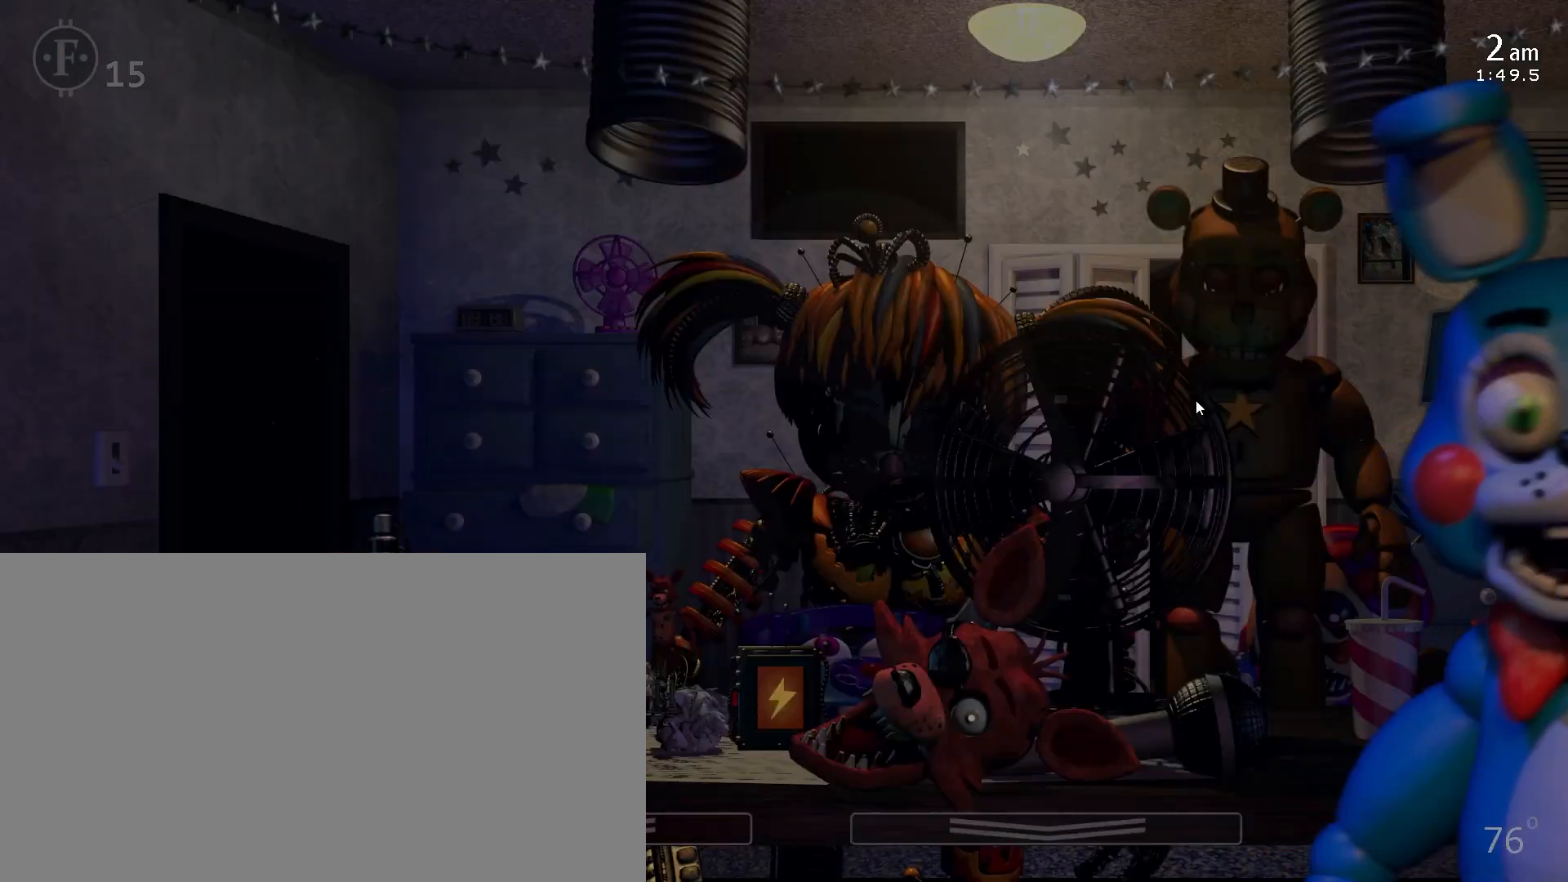
Gameplay with keyboard and mouse; each line is a JSON object with the keys and mouse buttons held at the frame after it. "events" lists presses ("down") and releases ("up") of "1", "2", "3", "4", "5", "6", "a", "c", "d", "f", "l", "o", "return", "s", "space", "w", "x", "z", "mouse_left", "mouse_wheel" and "mouse_right" between this image and that frame as [ms after this image, input, new state], when the widget could be followed in between. "mouse_left", "mouse_wheel", "mouse_right" = the "left", "wheel", "right" buttons of the "mouse" list. No other keys are recorded. "wheel" means that the mouse wheel is clicked or scrolled. Mouse movement is not recorded.
{"keys": ["return"], "mouse": [], "events": [[367, "return", "down"], [450, "return", "up"], [483, "return", "down"]]}
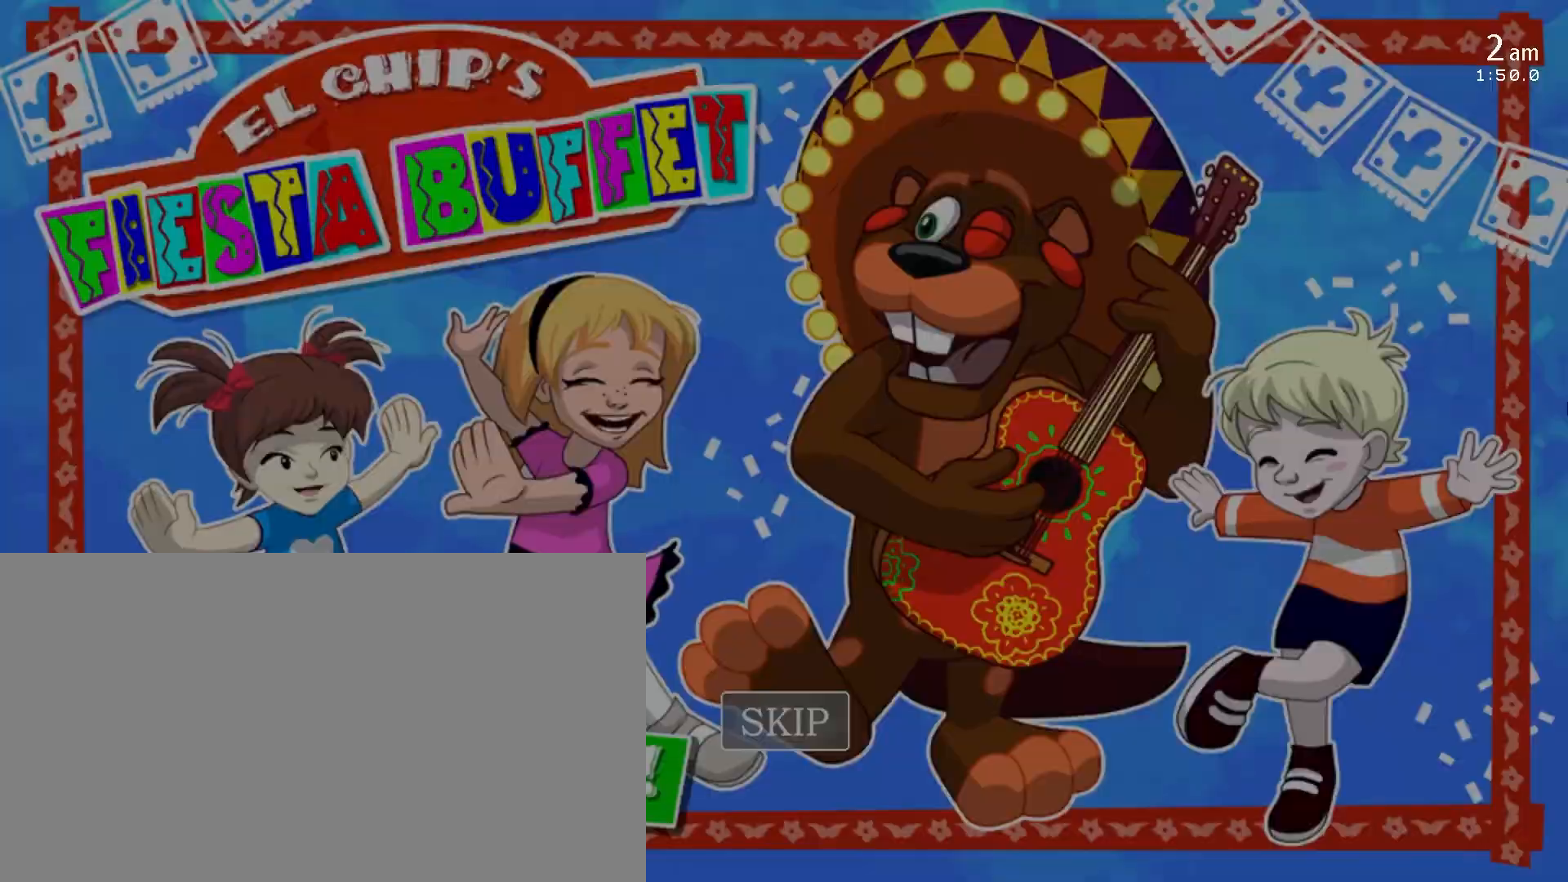
{"keys": [], "mouse": [], "events": [[50, "return", "up"], [83, "return", "down"], [150, "return", "up"], [200, "return", "down"], [267, "return", "up"], [300, "return", "down"], [383, "return", "up"]]}
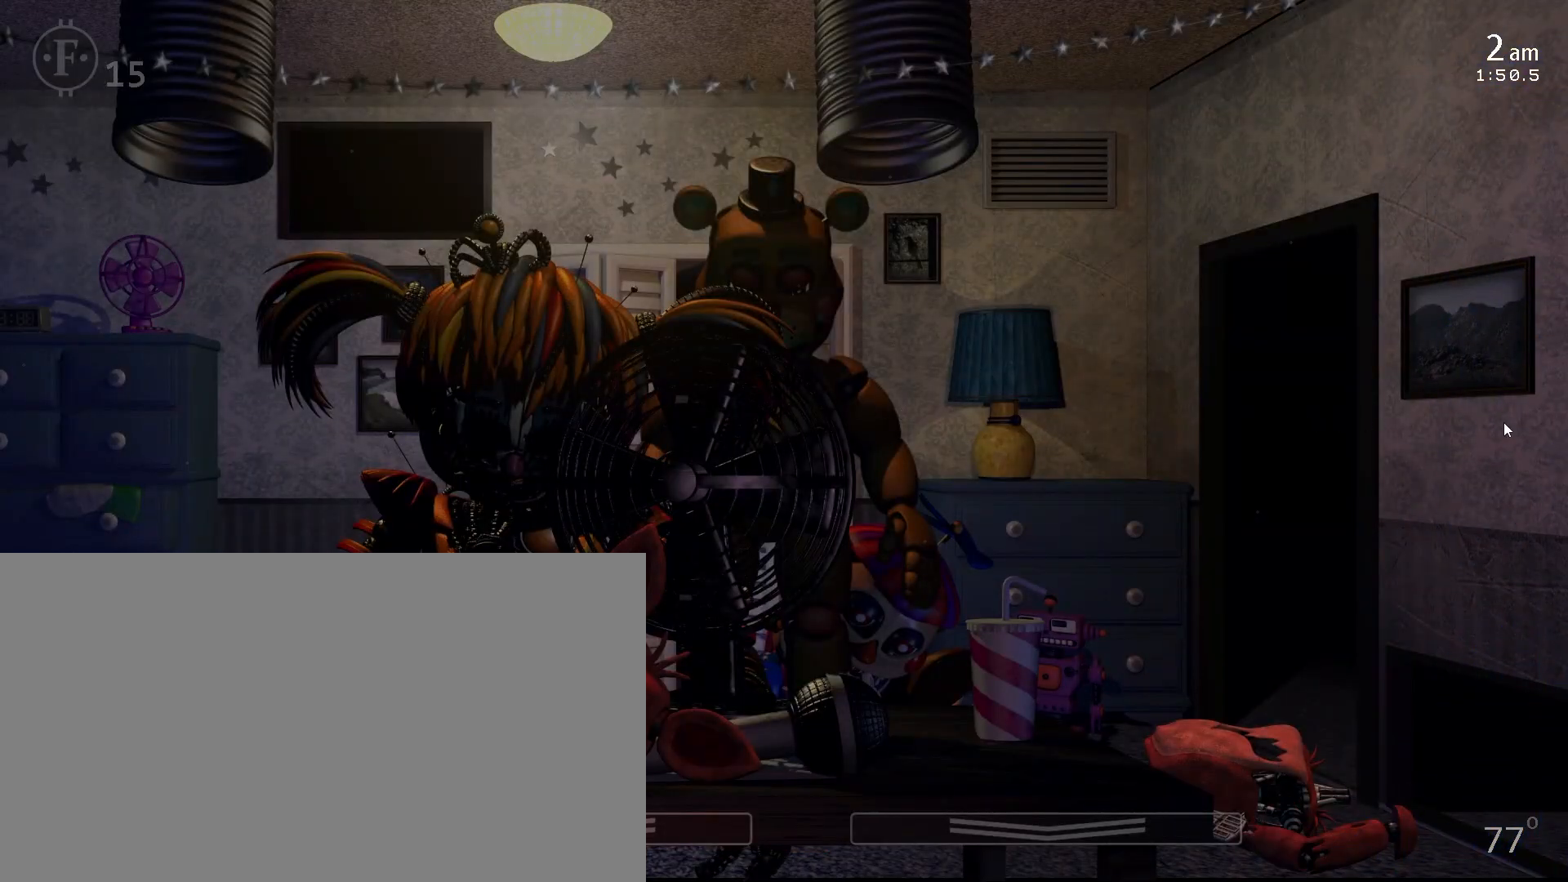
{"keys": ["w"], "mouse": [], "events": [[433, "w", "down"]]}
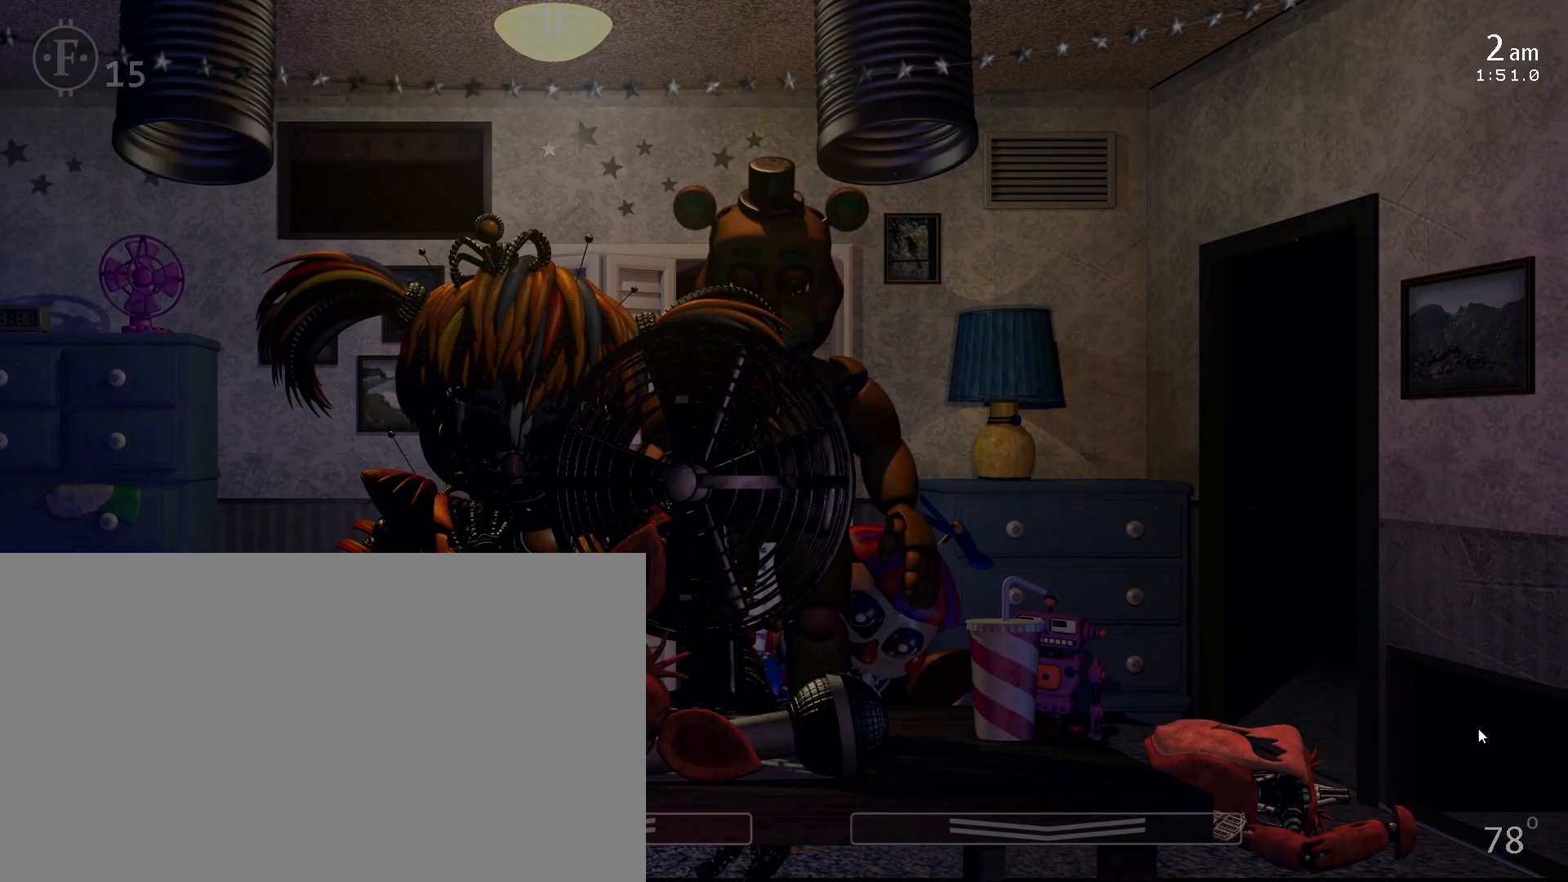
{"keys": ["f"], "mouse": [], "events": [[33, "s", "down"], [83, "w", "up"], [133, "s", "up"], [283, "mouse_left", "down"], [283, "s", "down"], [283, "w", "down"], [383, "s", "up"], [383, "w", "up"], [400, "mouse_left", "up"], [450, "f", "down"]]}
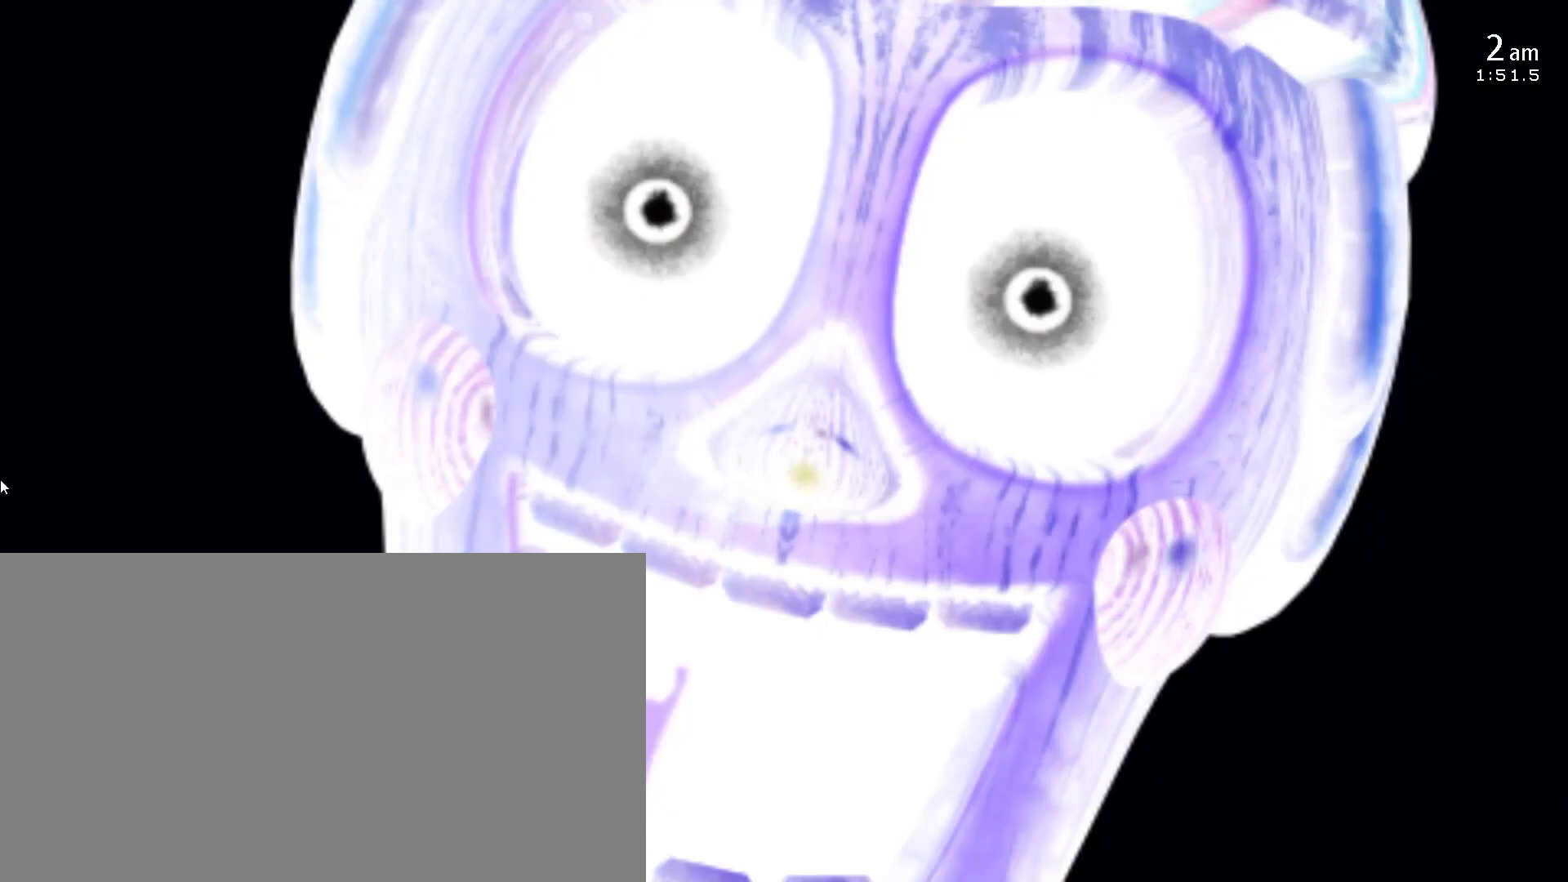
{"keys": [], "mouse": [], "events": [[67, "f", "up"]]}
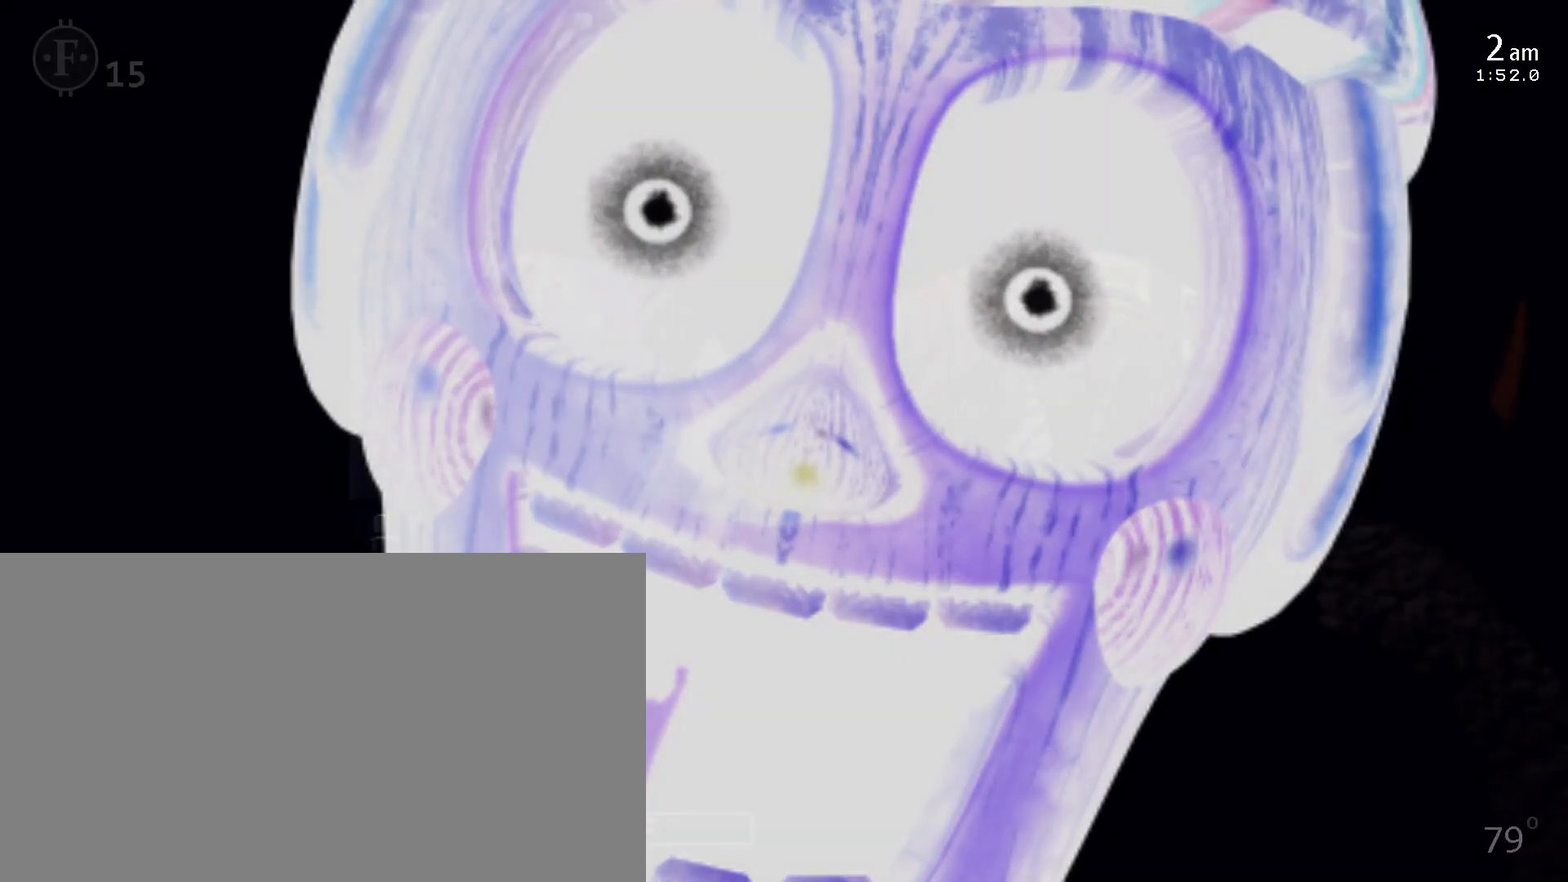
{"keys": ["z"], "mouse": [], "events": [[50, "f", "down"], [167, "f", "up"], [433, "z", "down"]]}
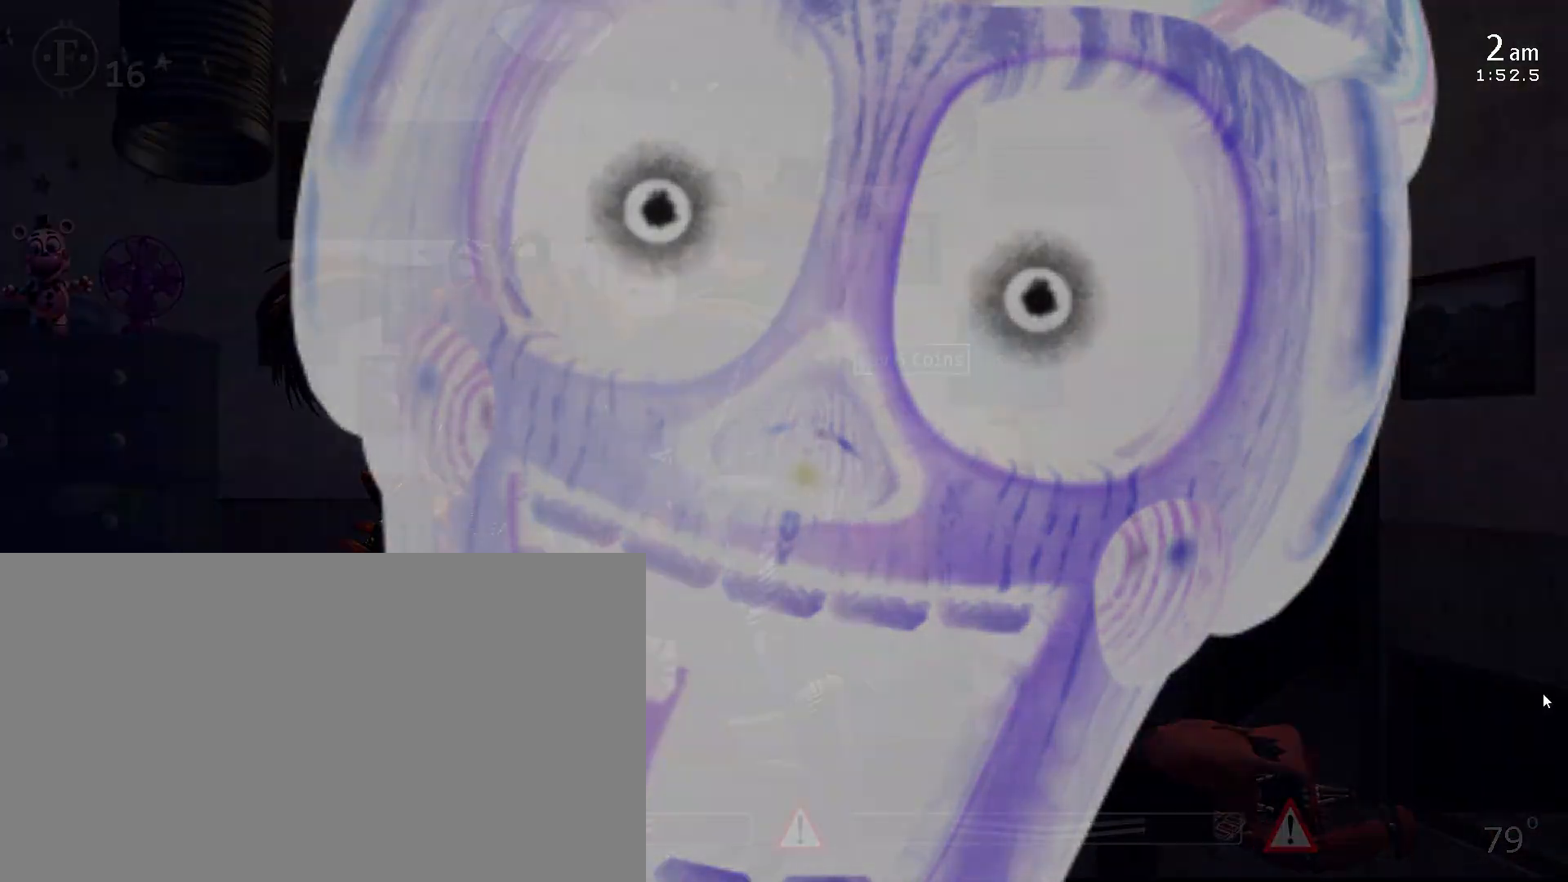
{"keys": [], "mouse": [], "events": [[33, "z", "up"], [233, "w", "down"], [317, "w", "up"], [367, "s", "down"], [467, "s", "up"]]}
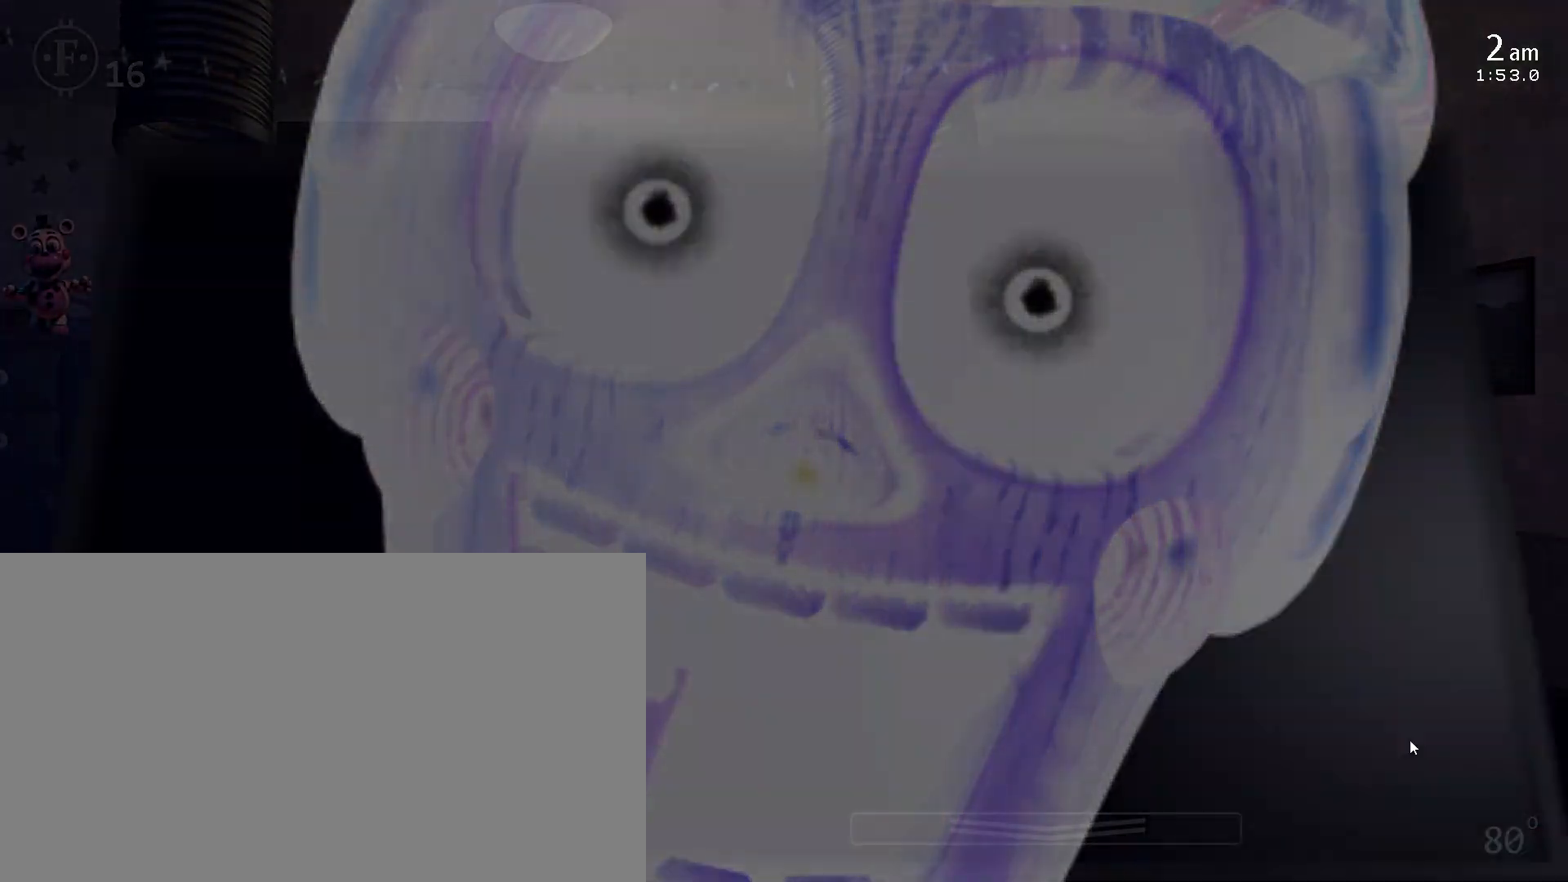
{"keys": [], "mouse": [], "events": [[117, "s", "down"], [133, "mouse_left", "down"], [133, "w", "down"], [233, "s", "up"], [233, "w", "up"], [250, "mouse_left", "up"], [283, "f", "down"], [417, "f", "up"]]}
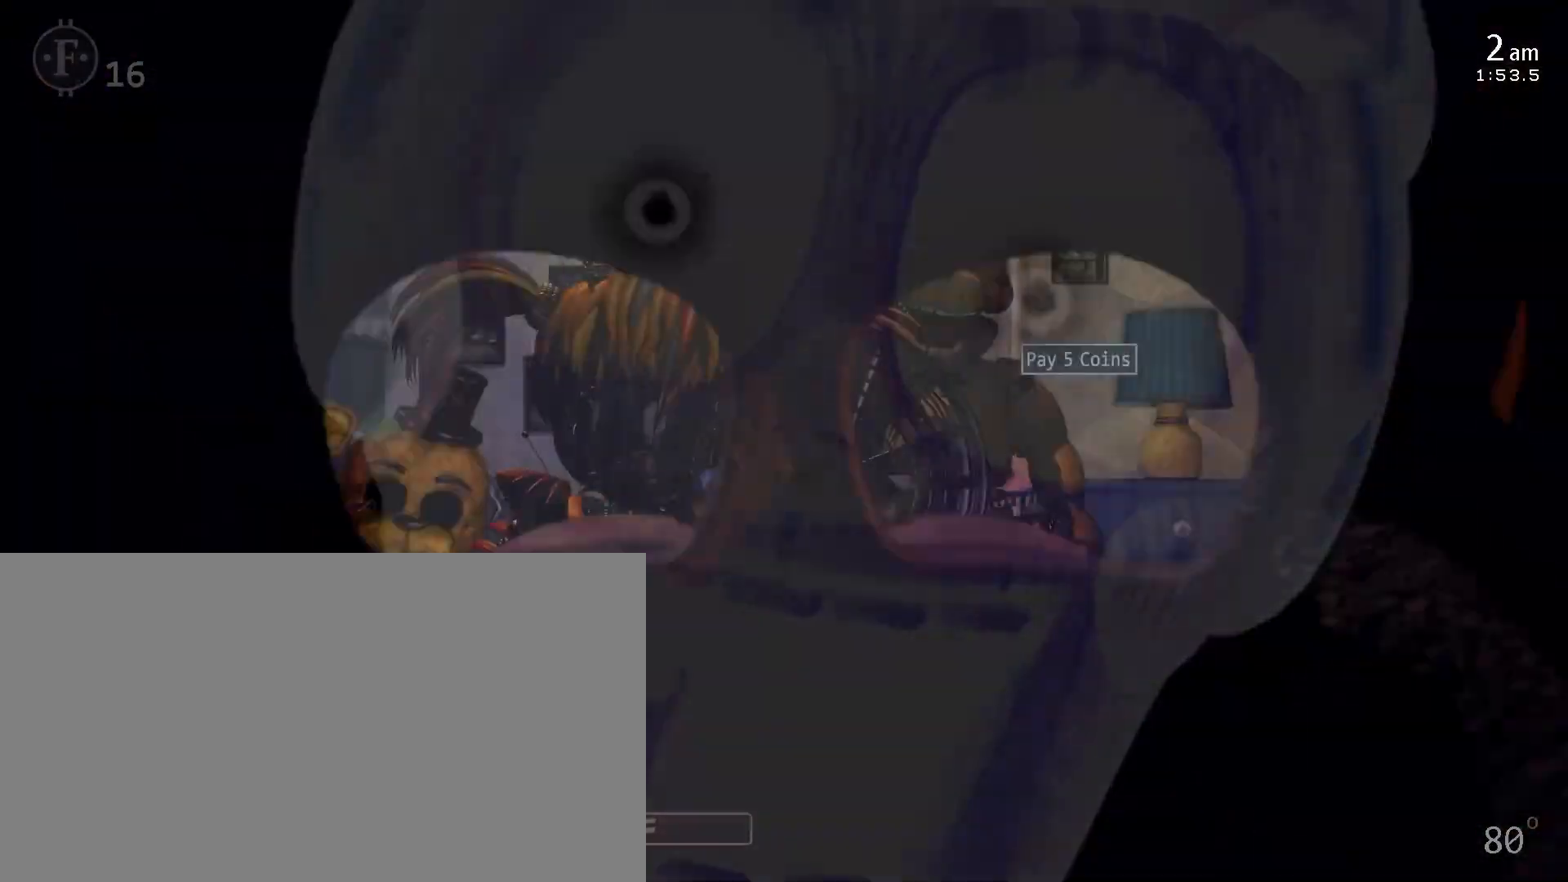
{"keys": [], "mouse": ["left"], "events": [[133, "mouse_left", "down"], [183, "mouse_left", "up"], [317, "f", "down"], [367, "a", "down"], [433, "f", "up"], [467, "mouse_left", "down"], [500, "a", "up"]]}
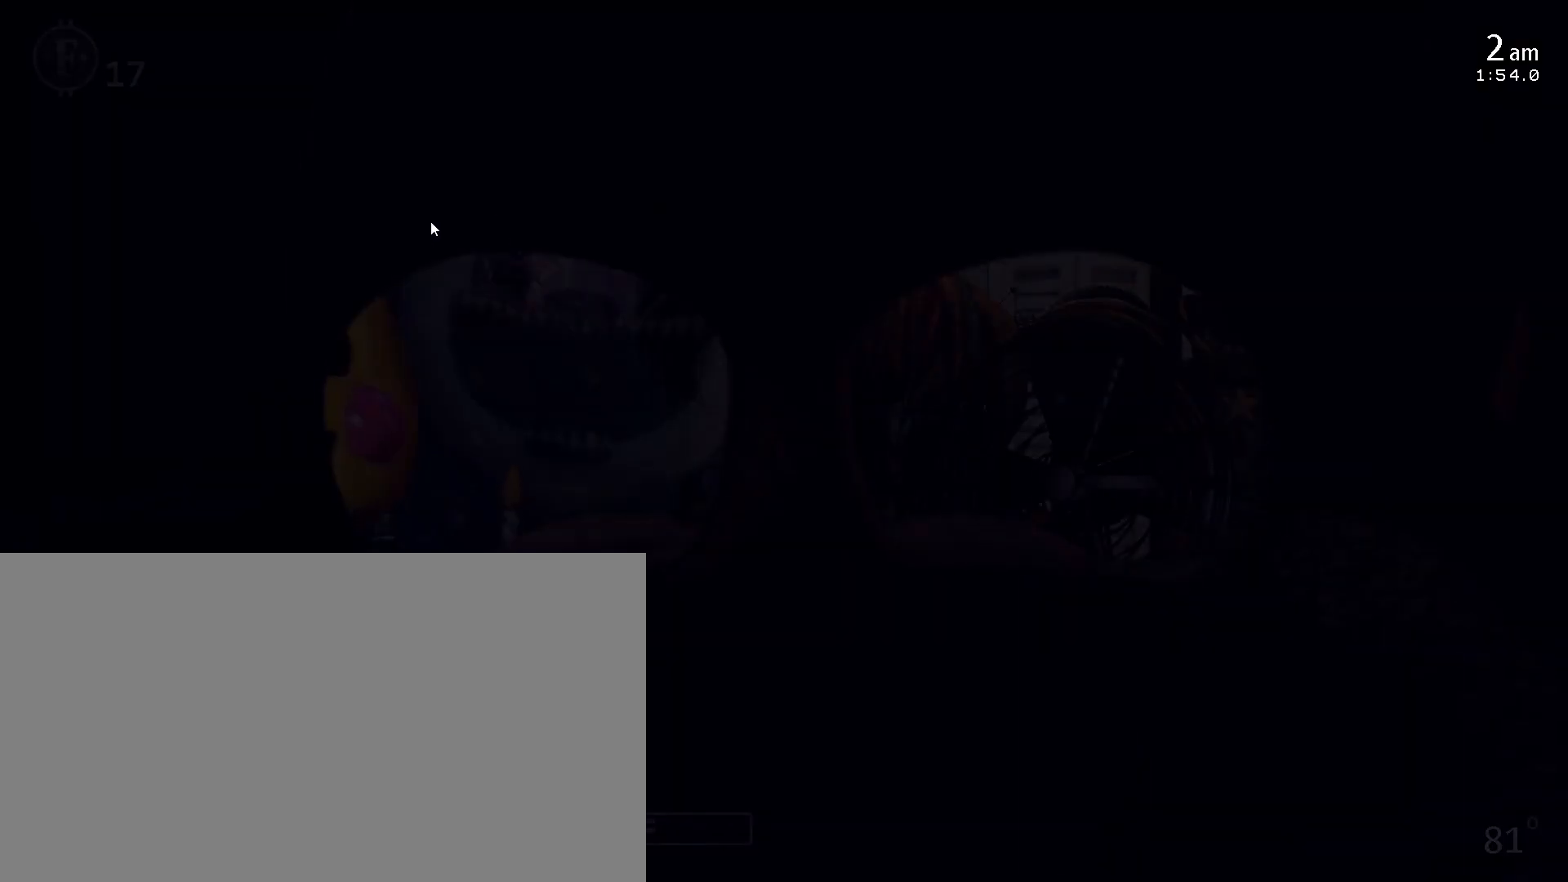
{"keys": ["a"], "mouse": [], "events": [[67, "mouse_left", "up"], [467, "a", "down"]]}
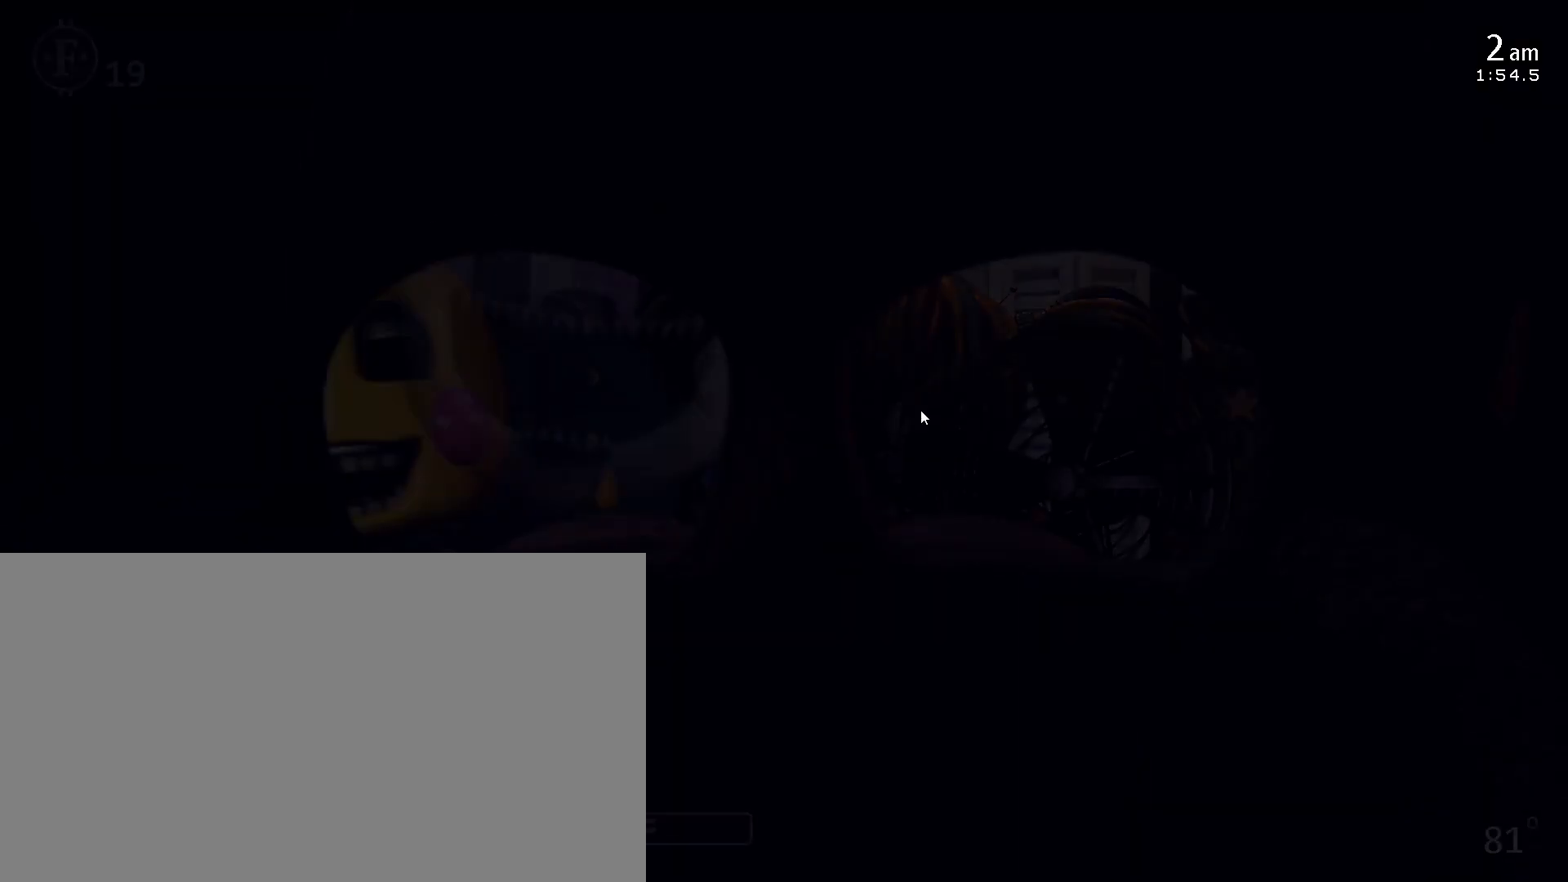
{"keys": [], "mouse": [], "events": [[50, "a", "up"]]}
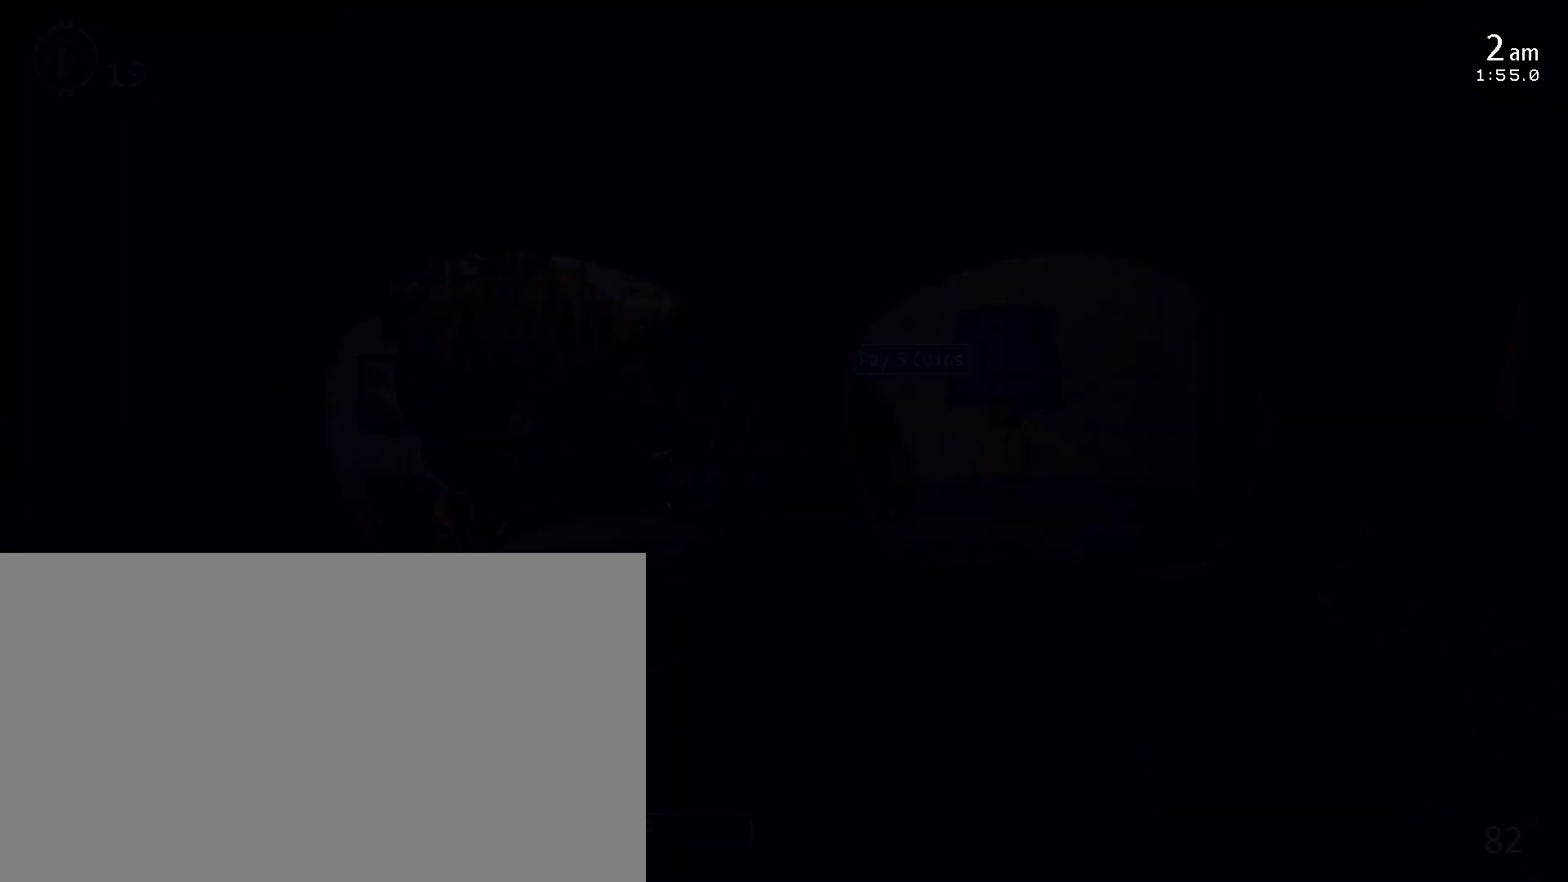
{"keys": [], "mouse": [], "events": [[200, "z", "down"], [267, "z", "up"]]}
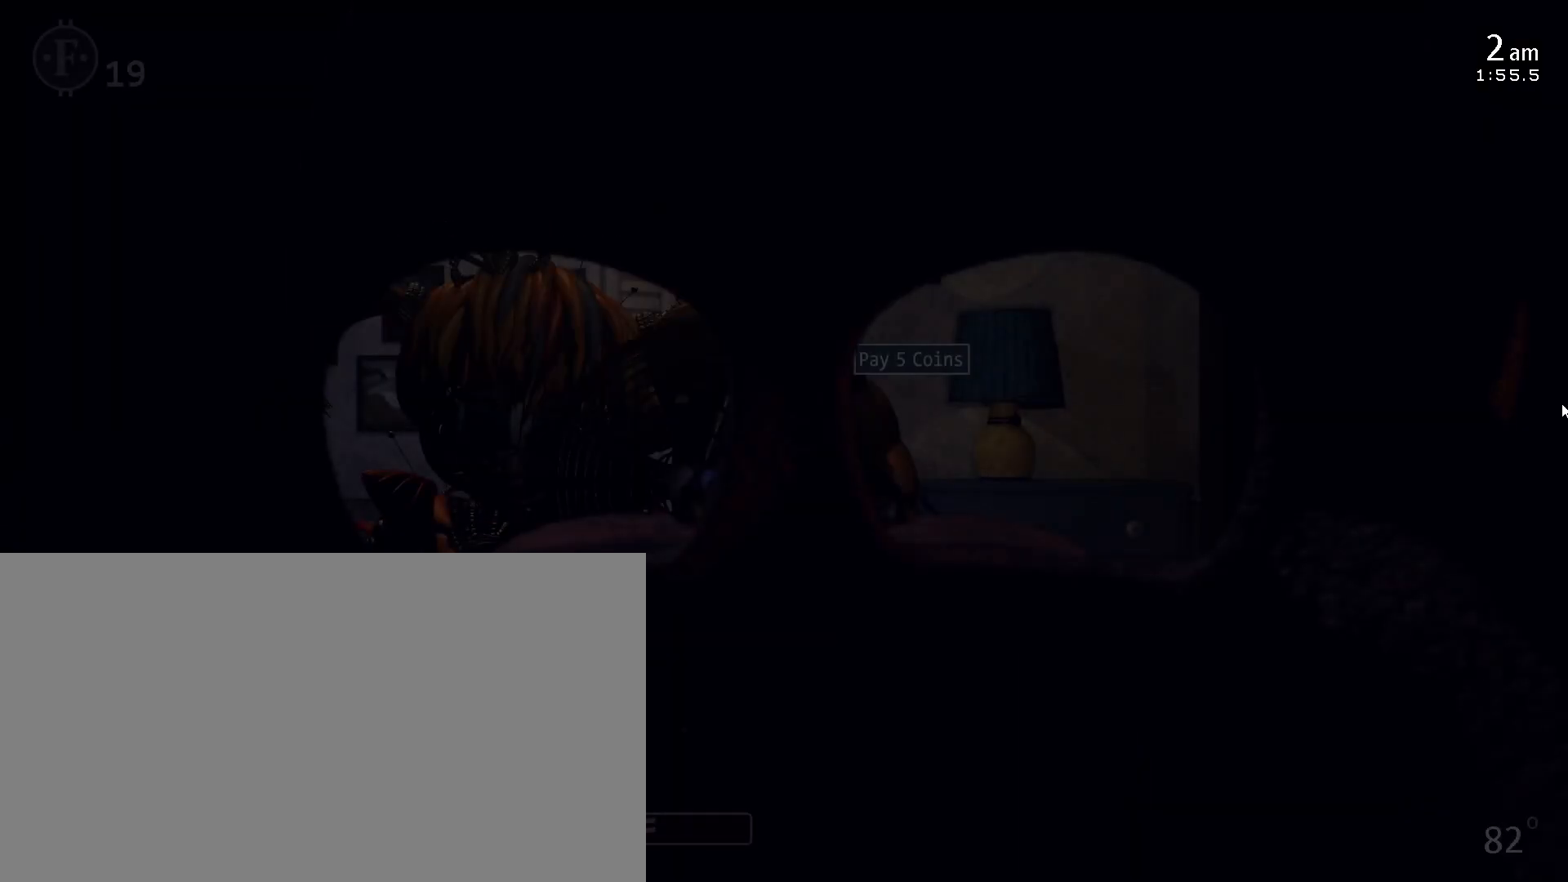
{"keys": [], "mouse": [], "events": []}
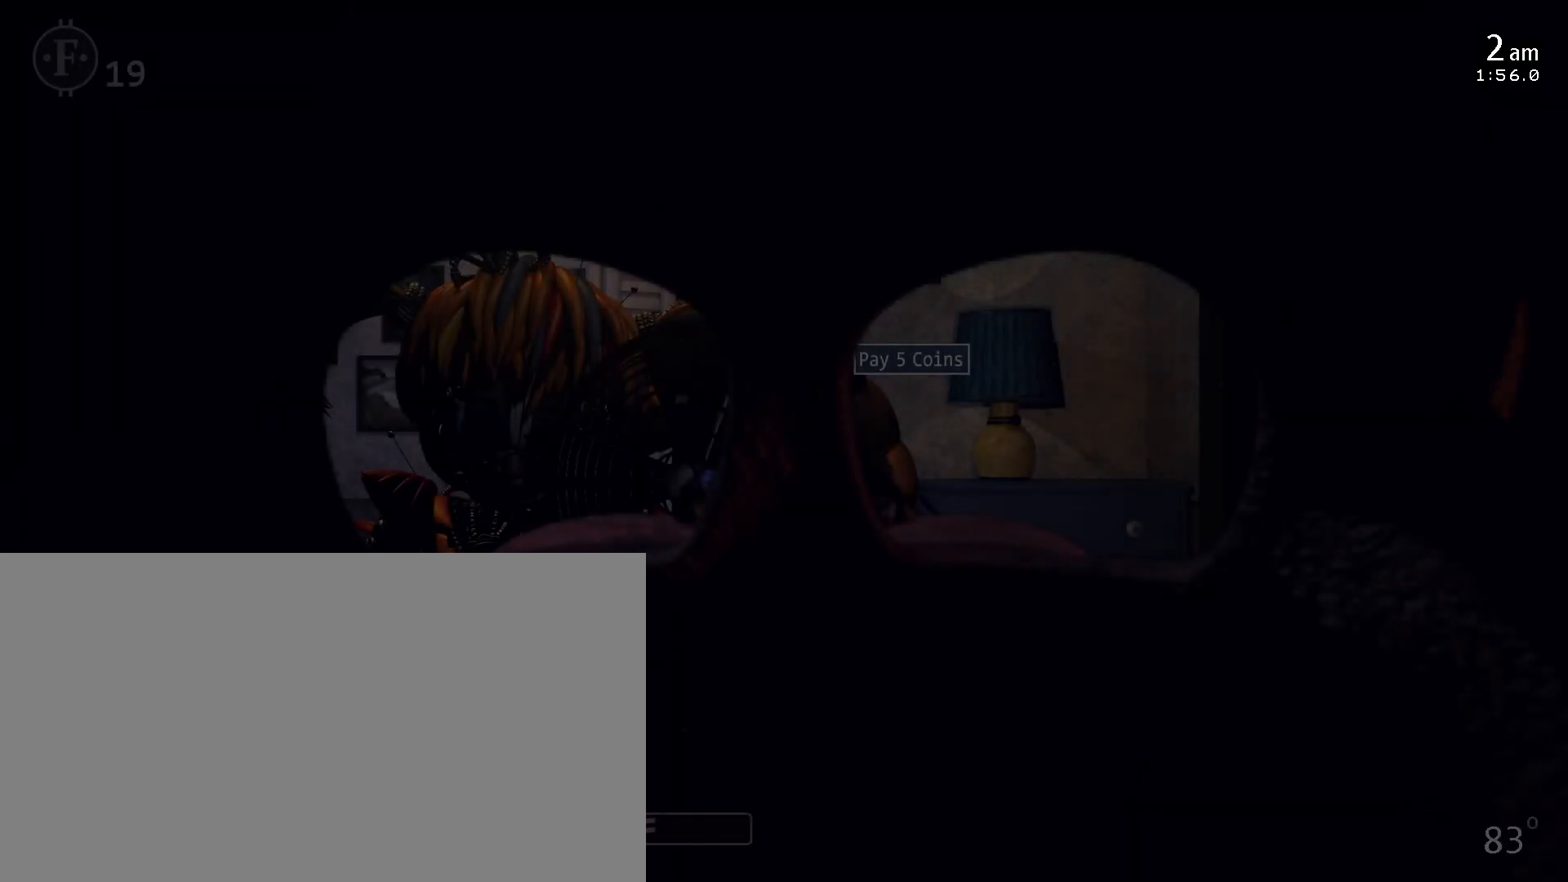
{"keys": [], "mouse": [], "events": []}
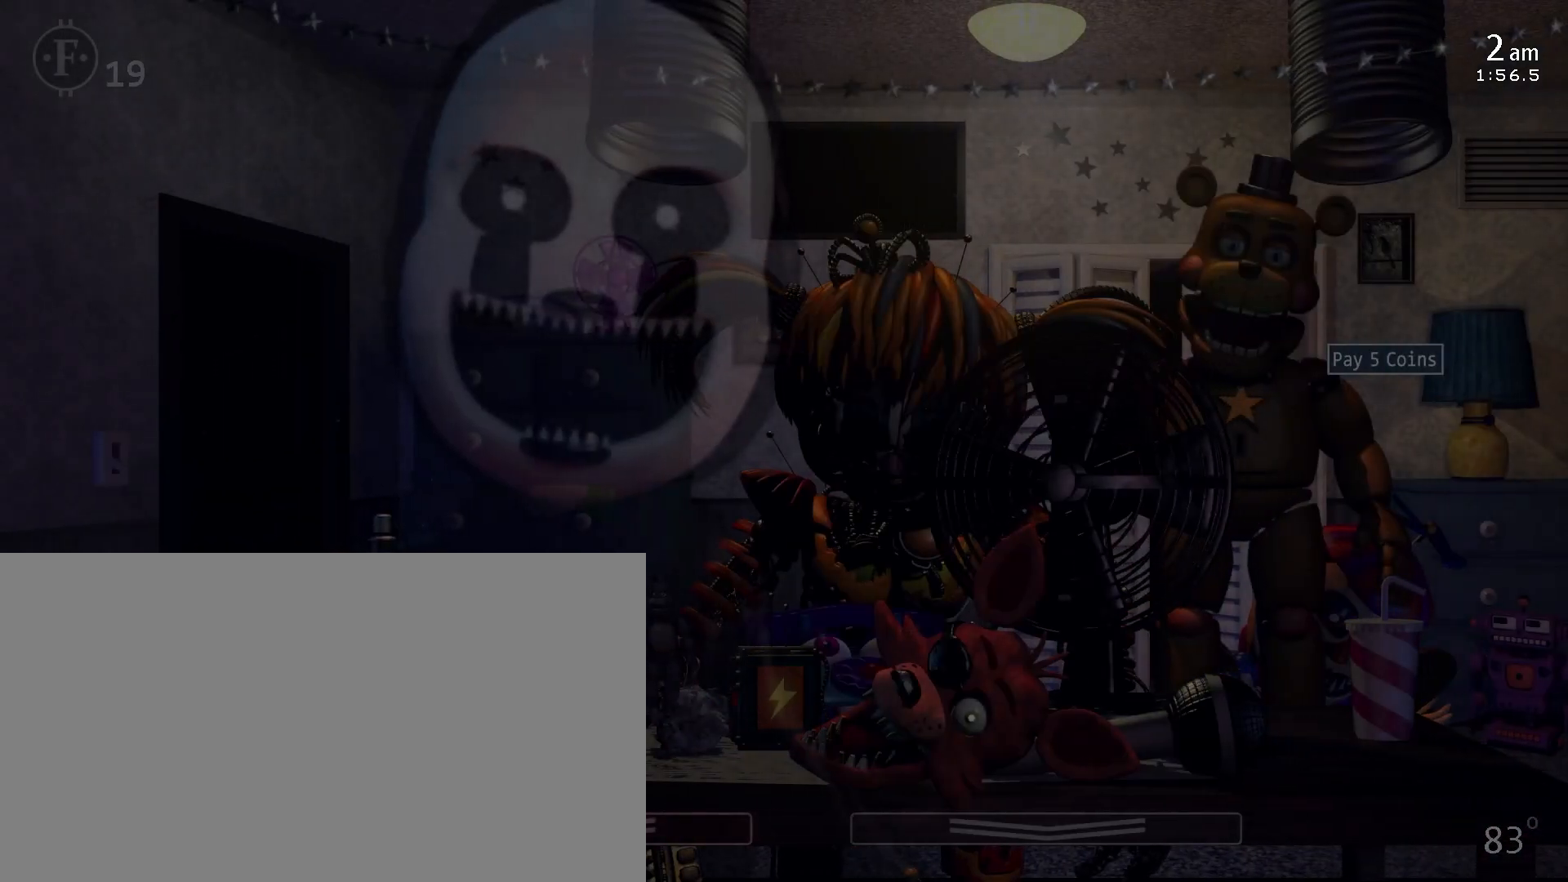
{"keys": [], "mouse": [], "events": []}
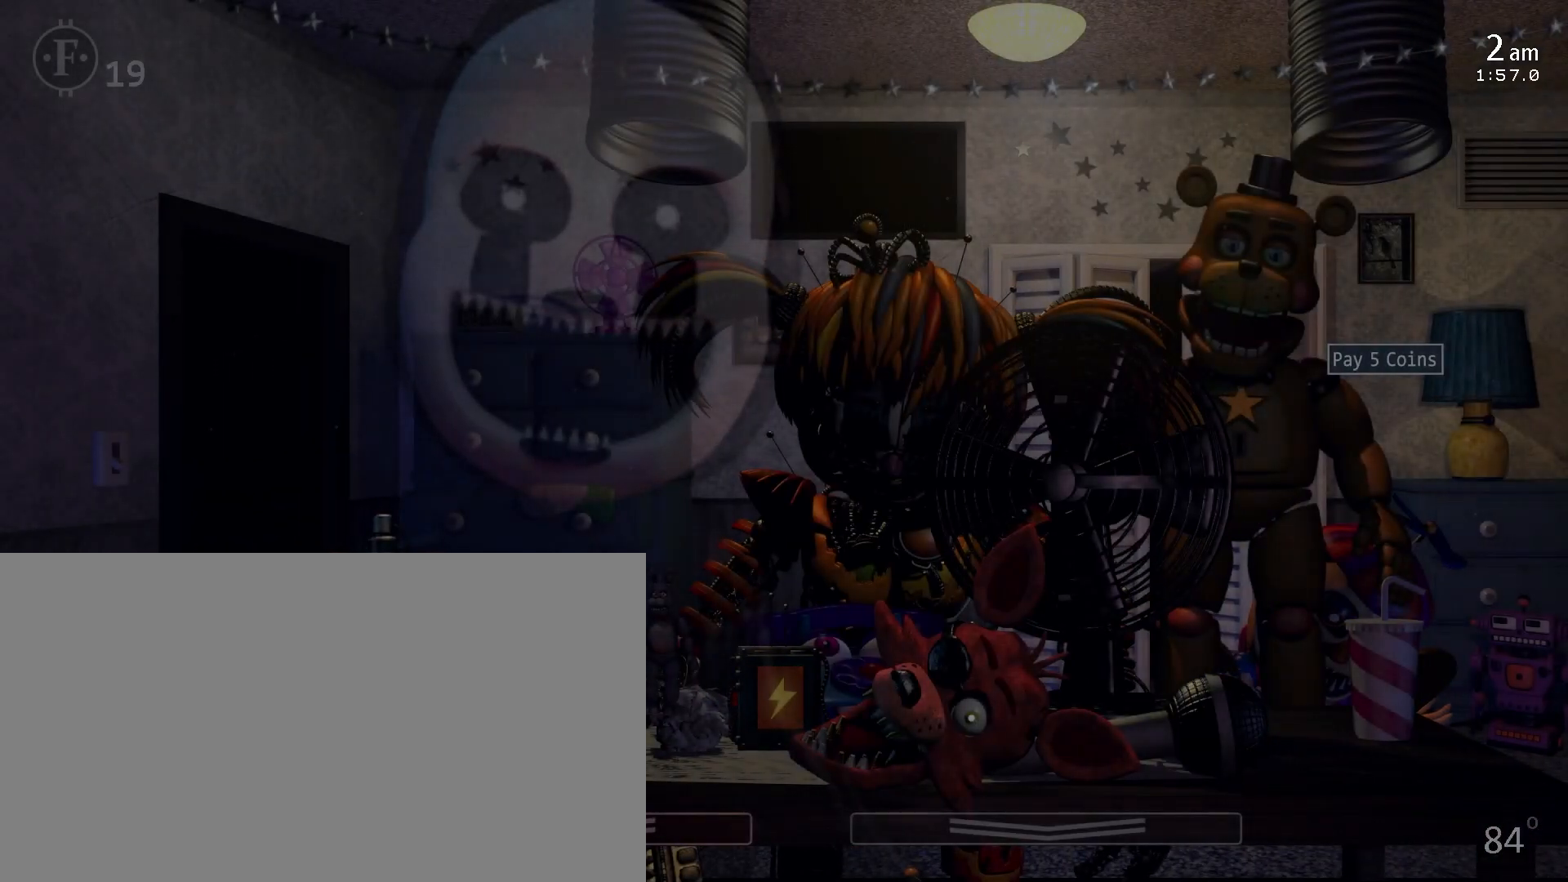
{"keys": [], "mouse": [], "events": []}
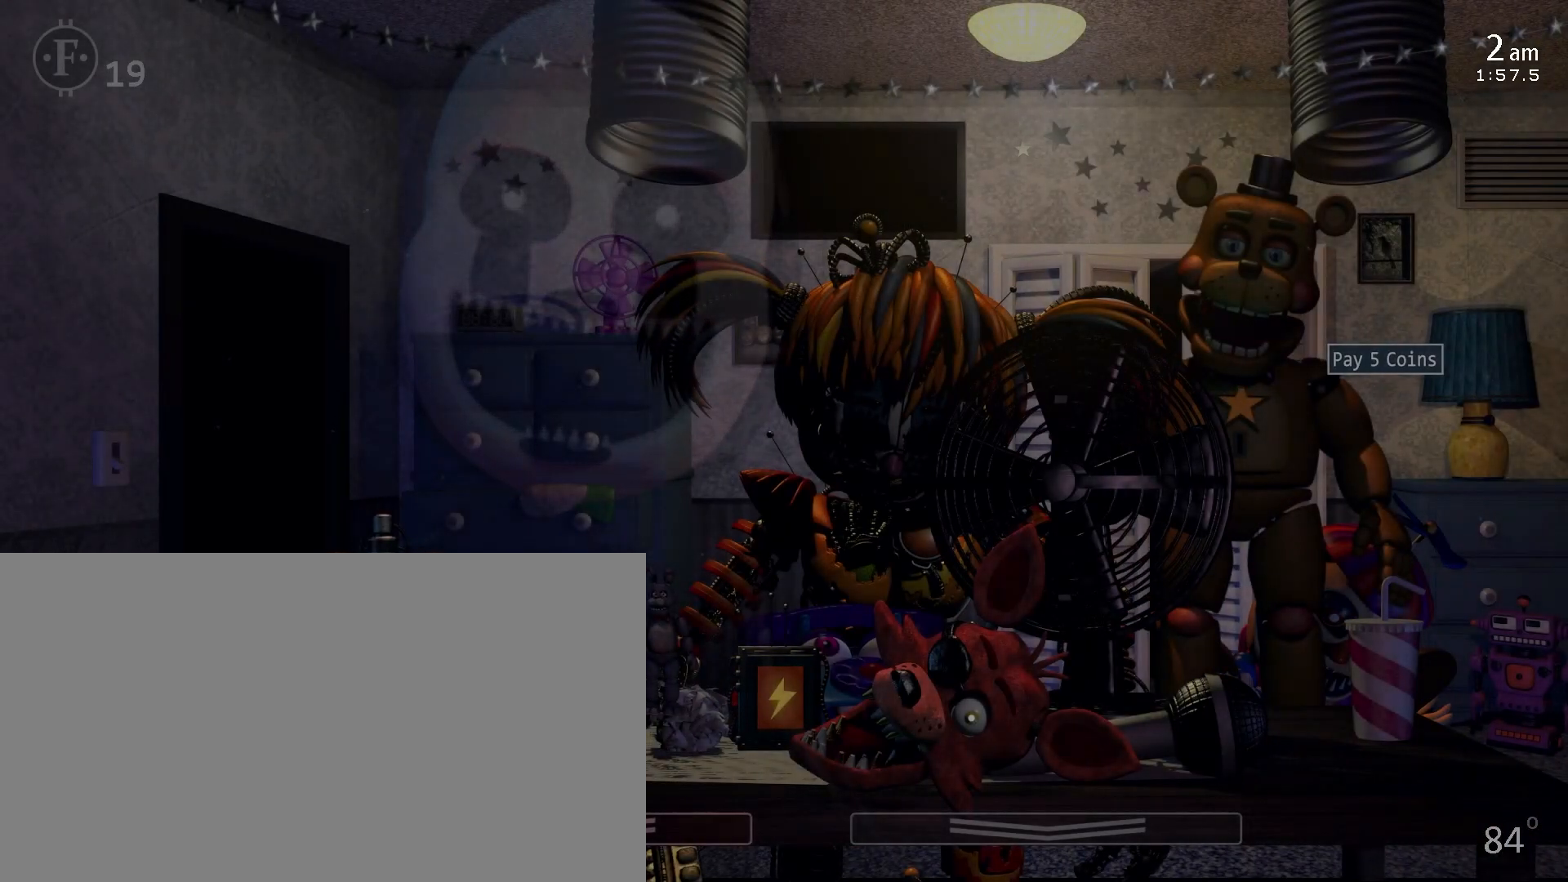
{"keys": [], "mouse": [], "events": []}
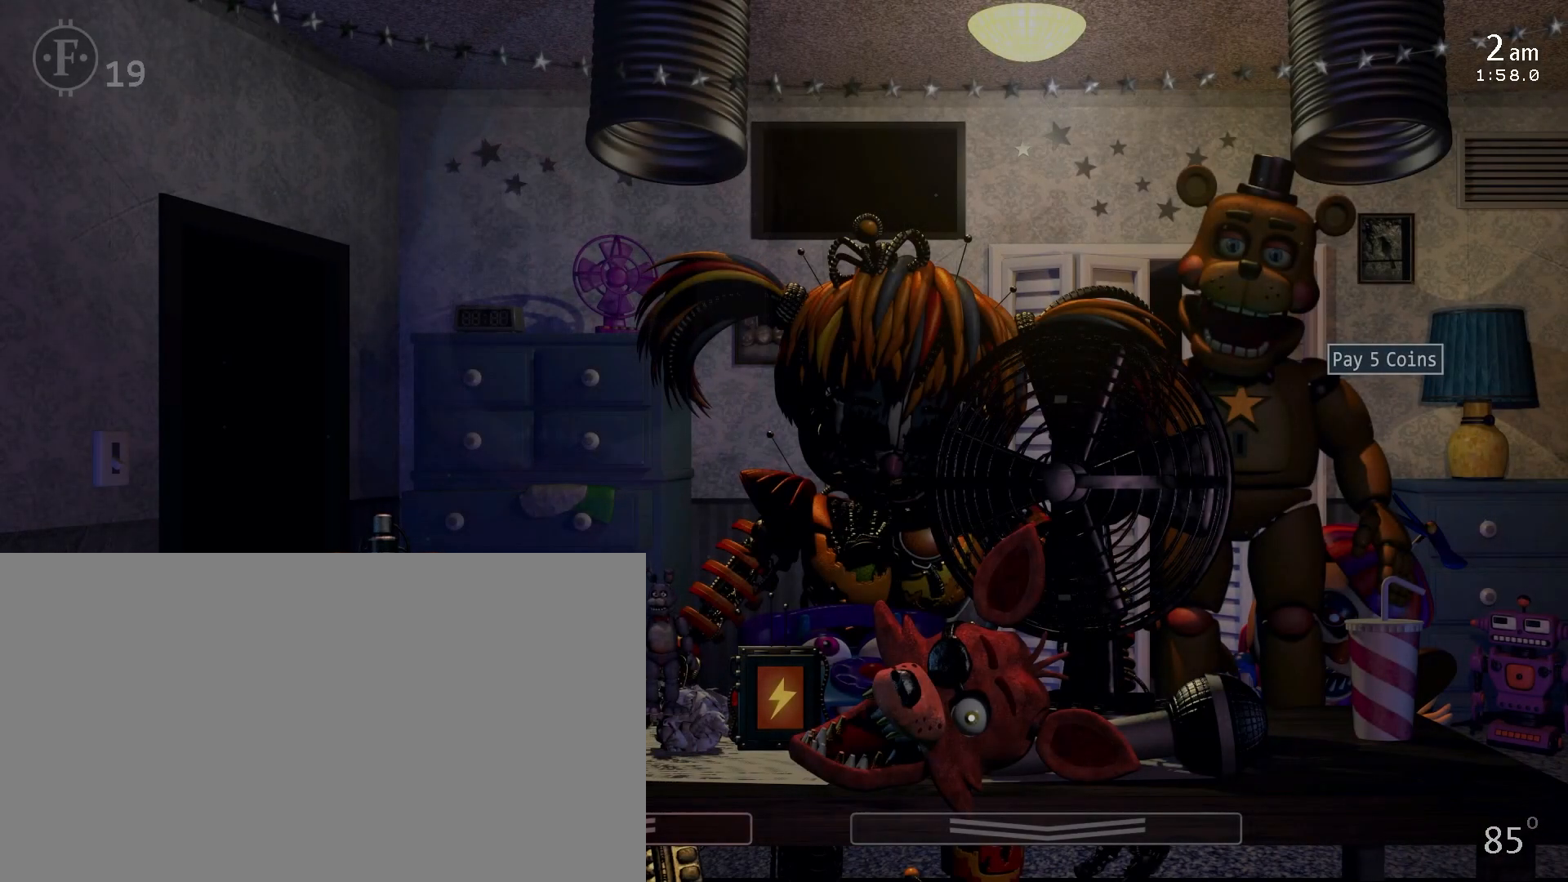
{"keys": [], "mouse": [], "events": []}
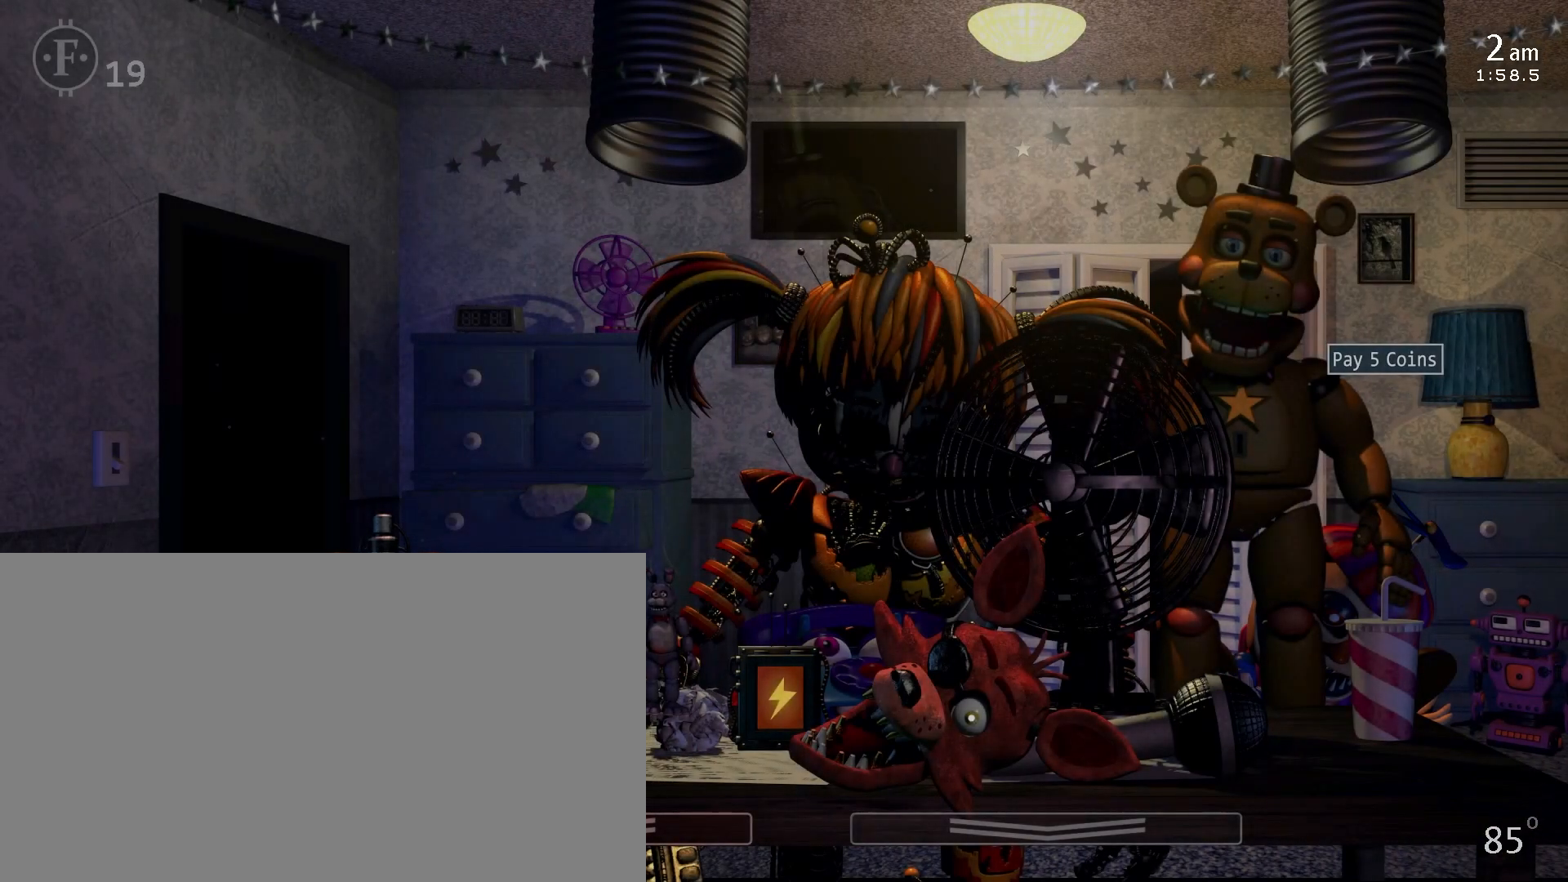
{"keys": [], "mouse": [], "events": []}
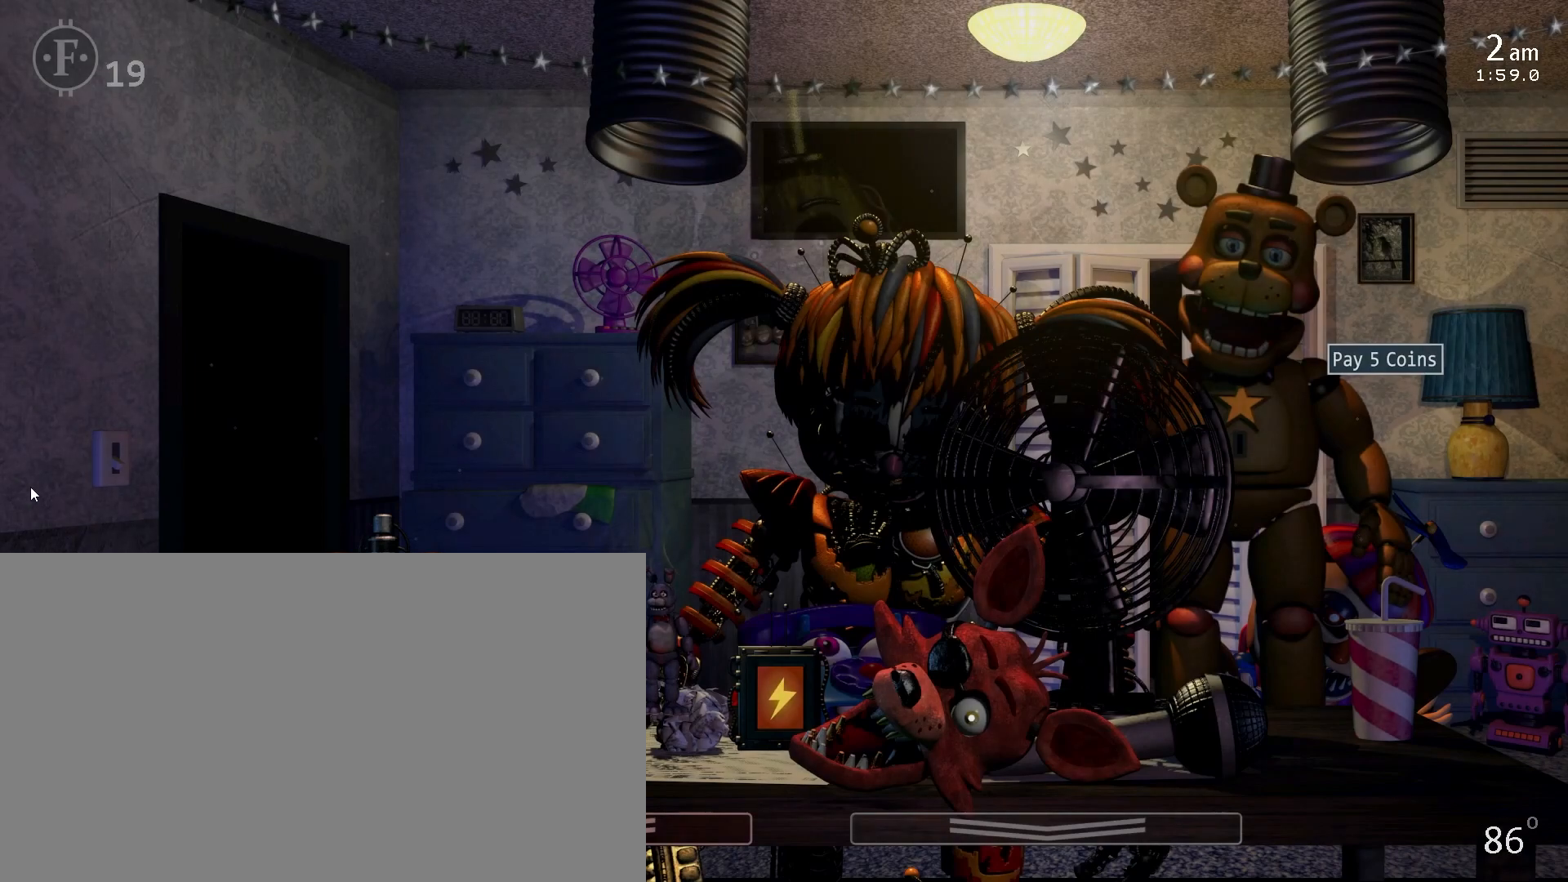
{"keys": [], "mouse": [], "events": []}
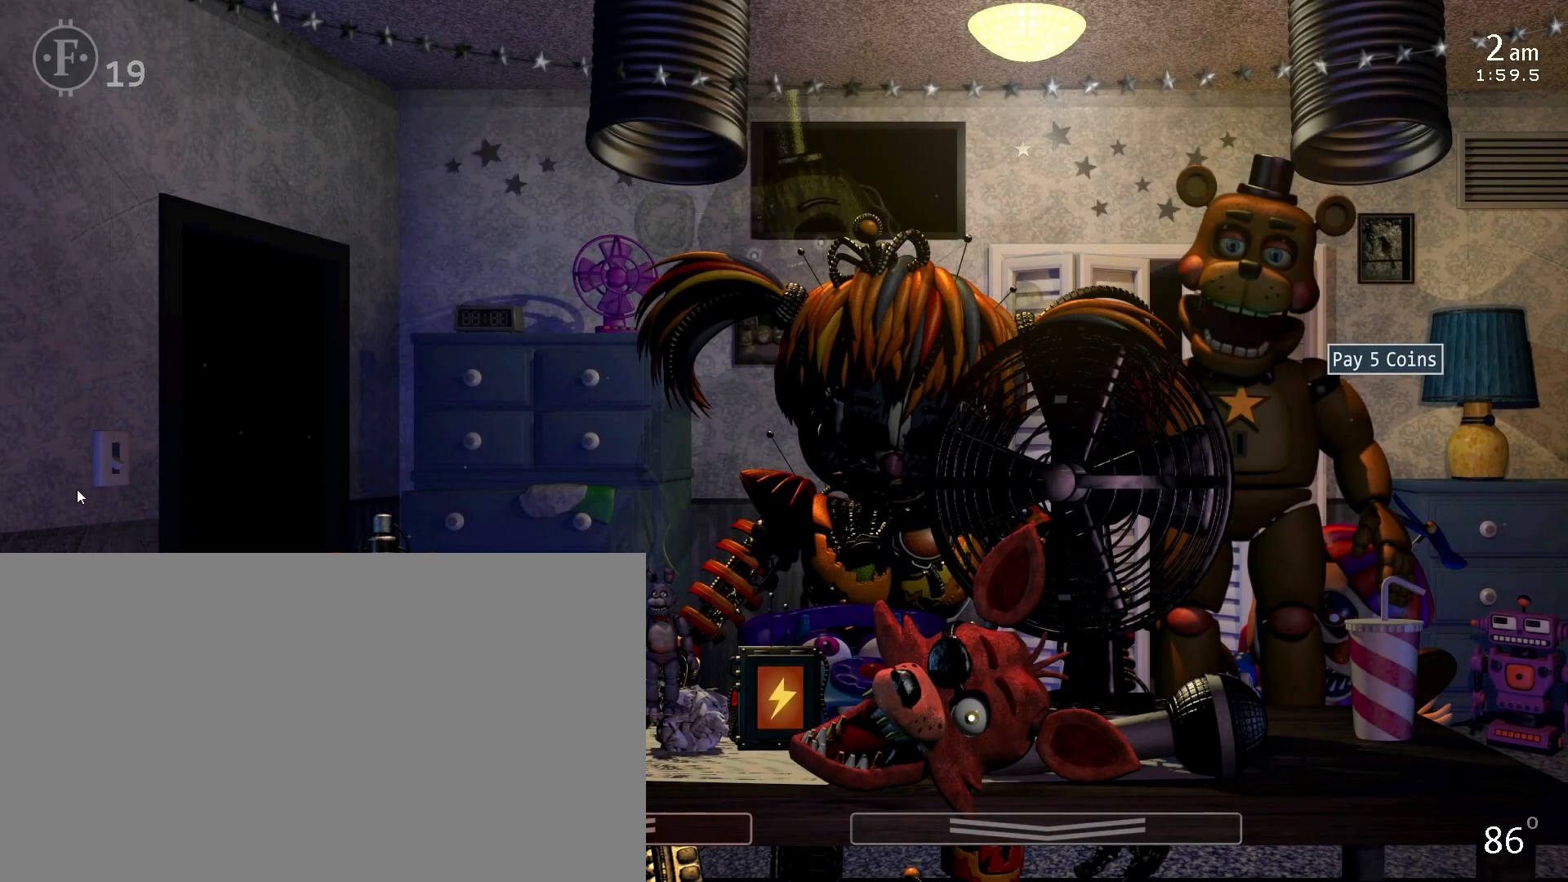
{"keys": ["return"], "mouse": [], "events": [[500, "return", "down"]]}
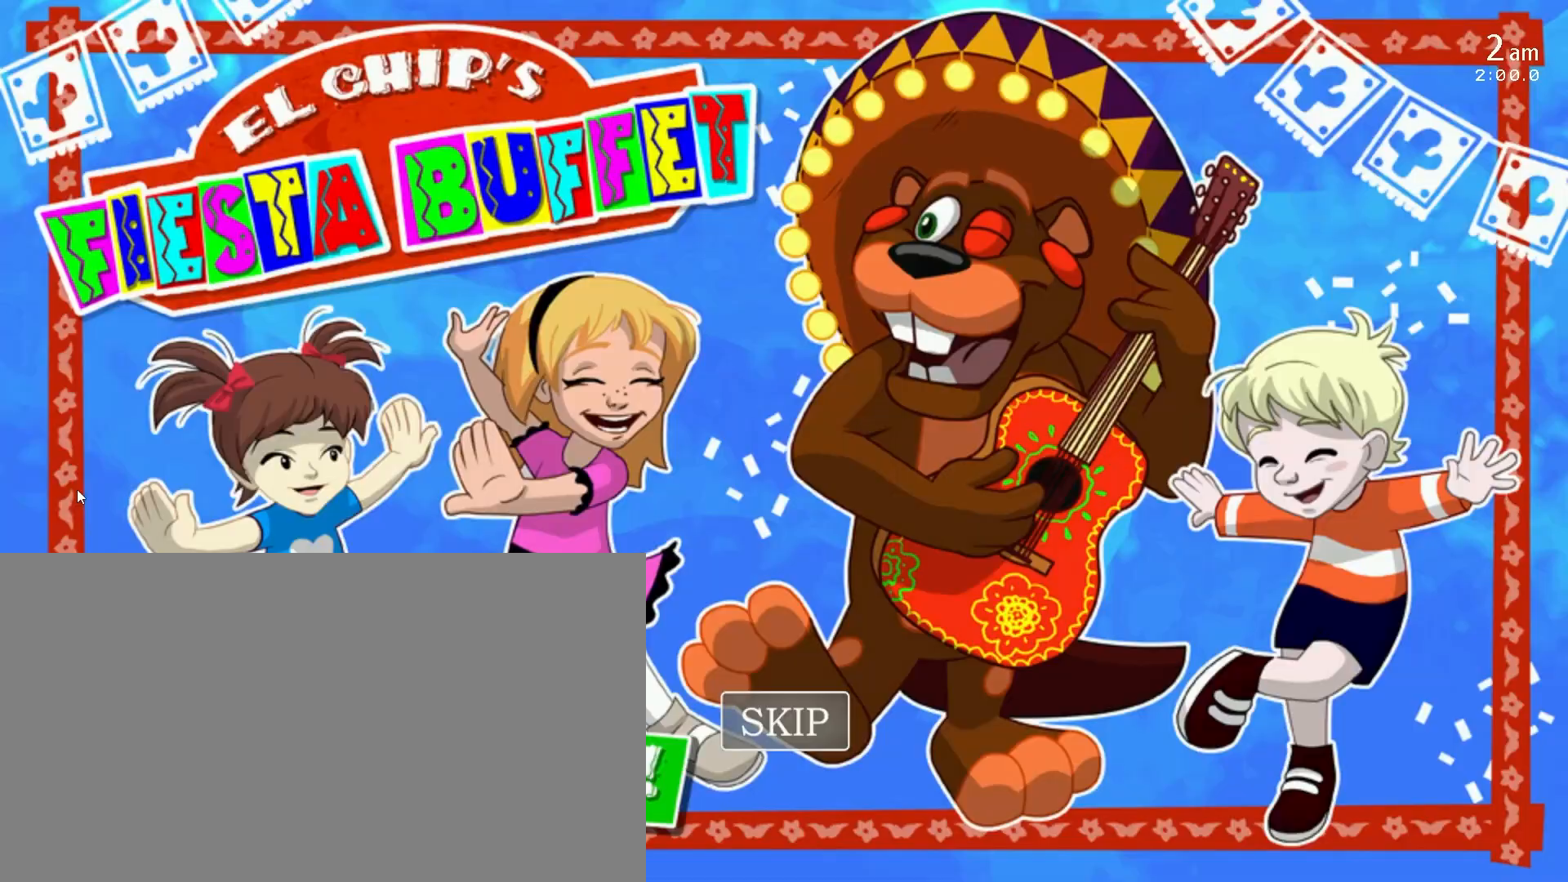
{"keys": [], "mouse": [], "events": [[83, "return", "up"], [150, "return", "down"], [217, "return", "up"]]}
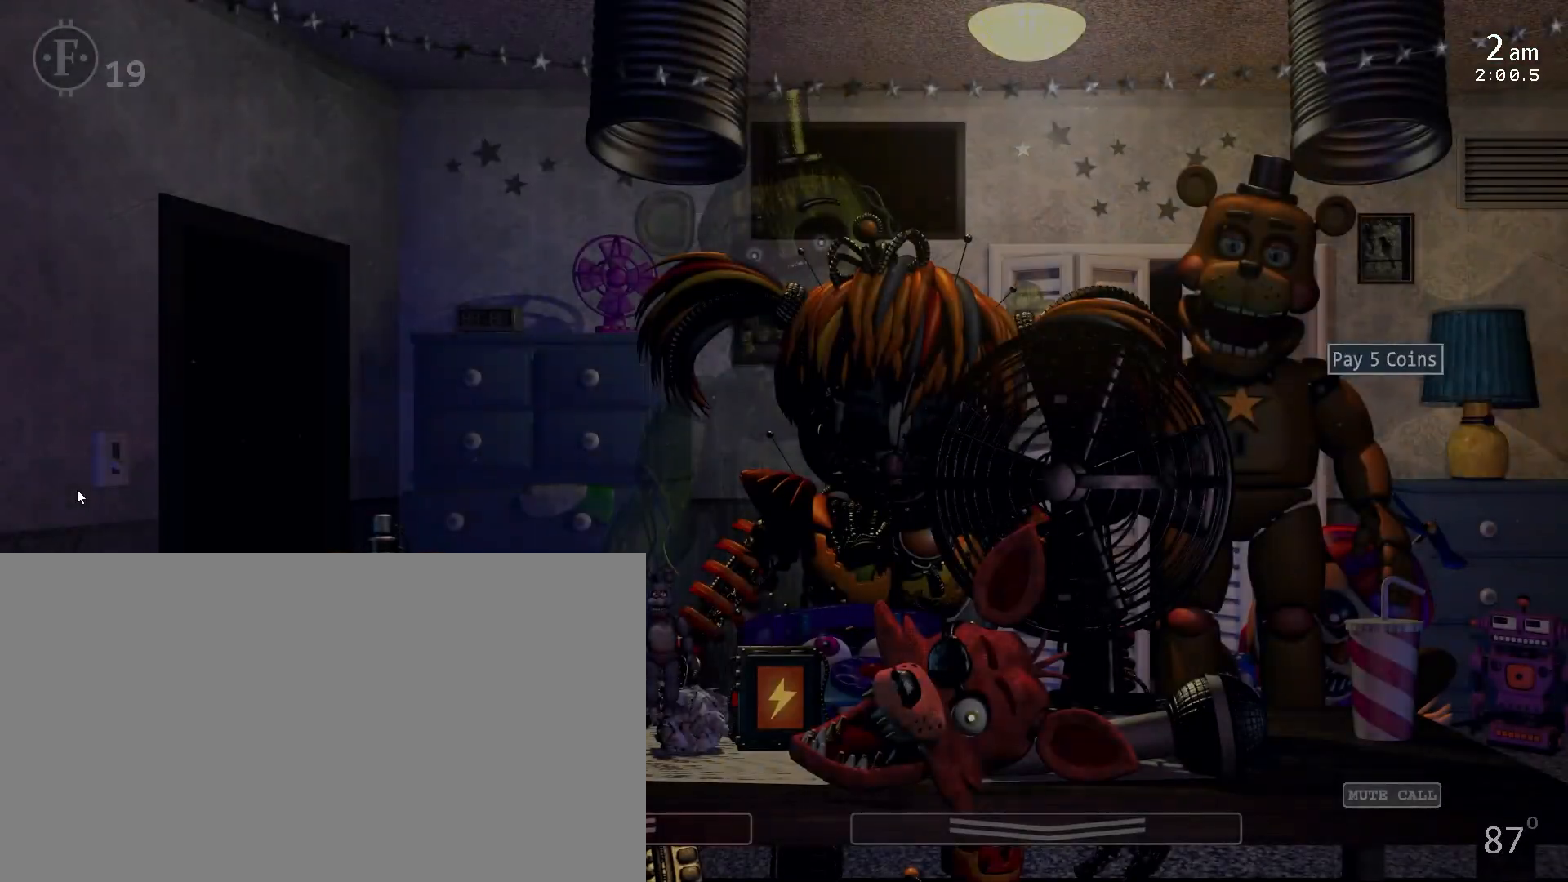
{"keys": [], "mouse": [], "events": [[50, "4", "down"], [150, "4", "up"]]}
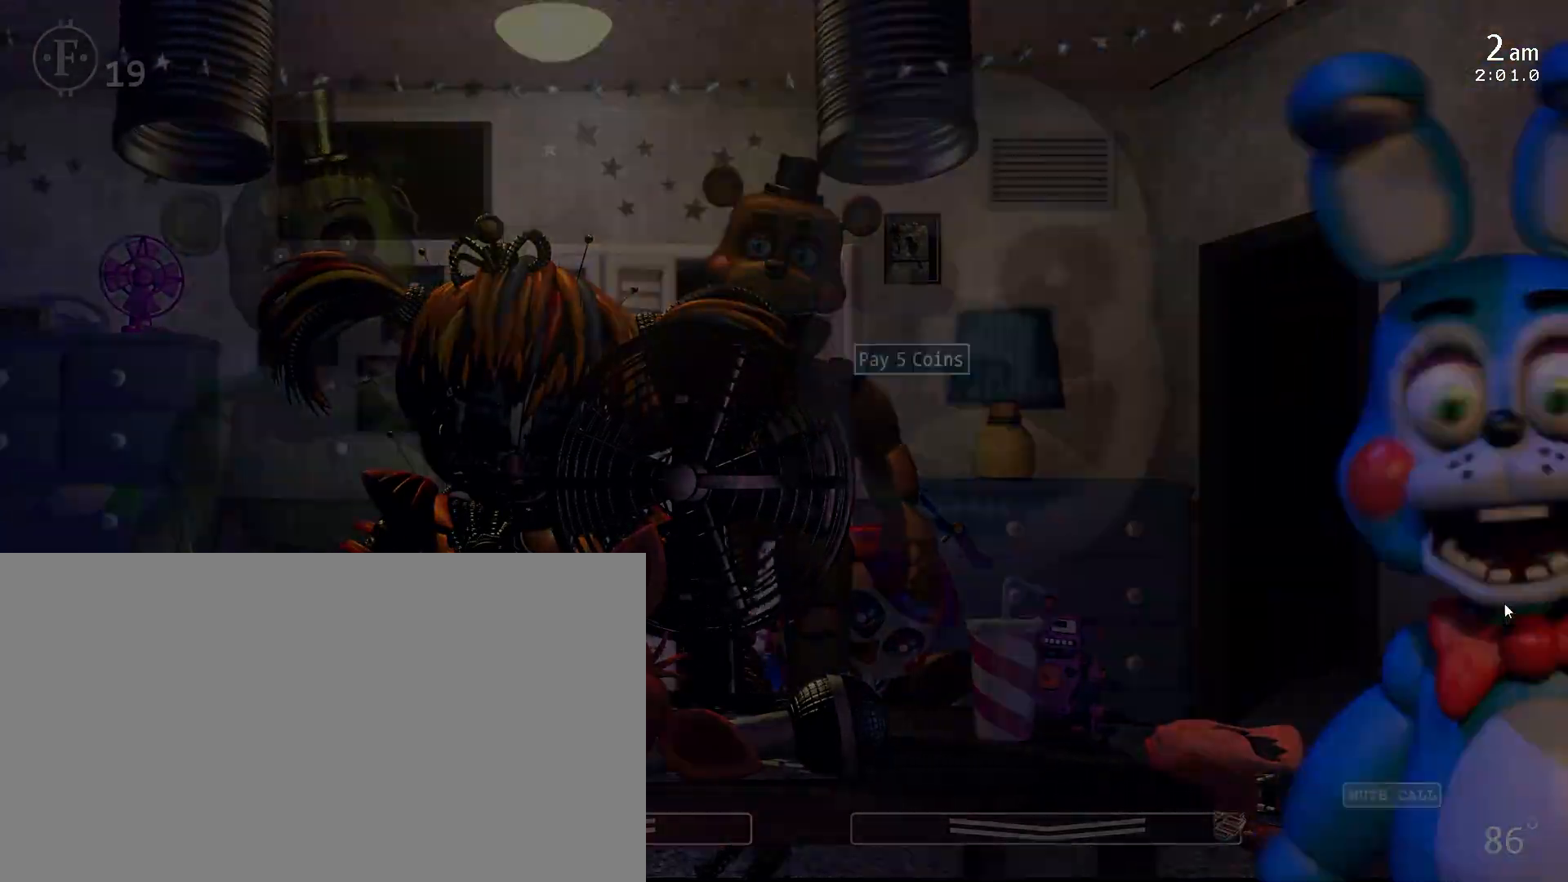
{"keys": [], "mouse": [], "events": []}
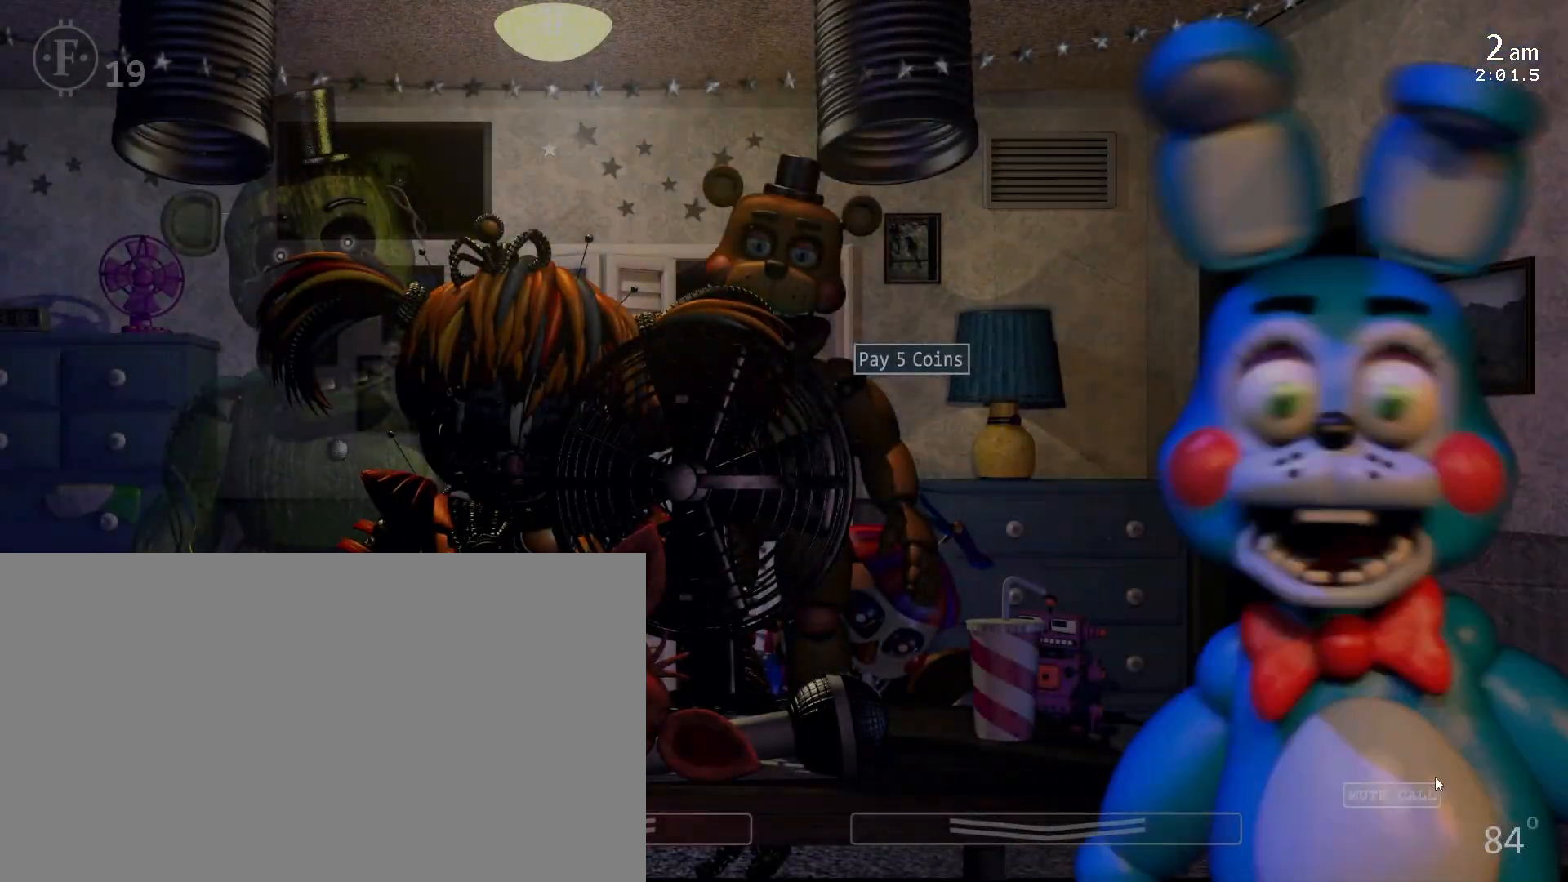
{"keys": [], "mouse": [], "events": [[17, "mouse_left", "down"], [117, "mouse_left", "up"], [250, "mouse_left", "down"], [333, "mouse_left", "up"], [400, "mouse_left", "down"], [500, "mouse_left", "up"]]}
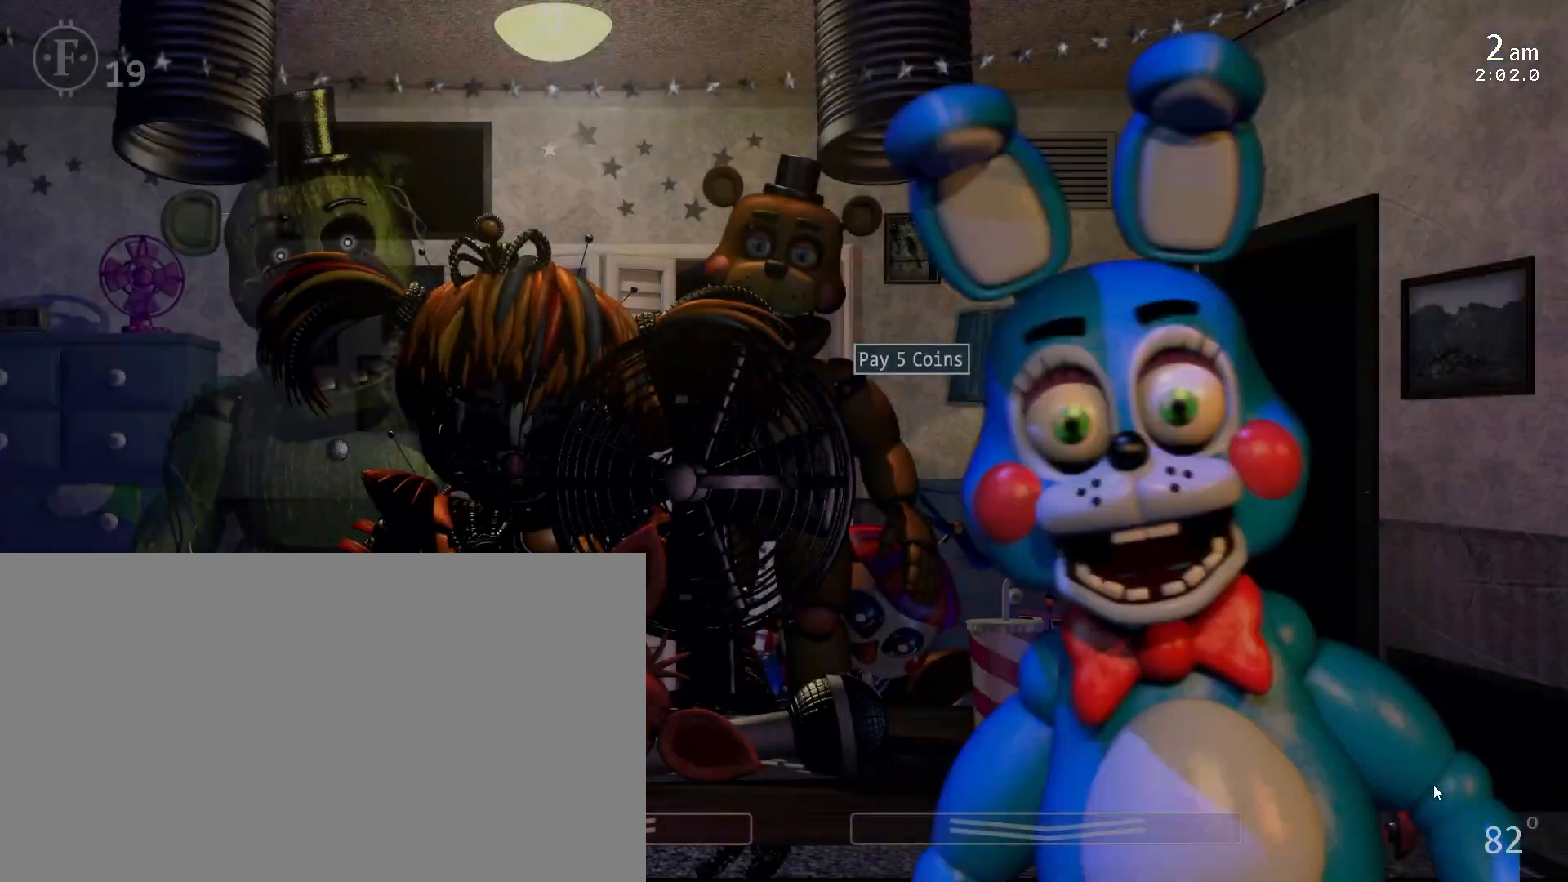
{"keys": [], "mouse": [], "events": [[67, "mouse_left", "down"], [117, "mouse_left", "up"]]}
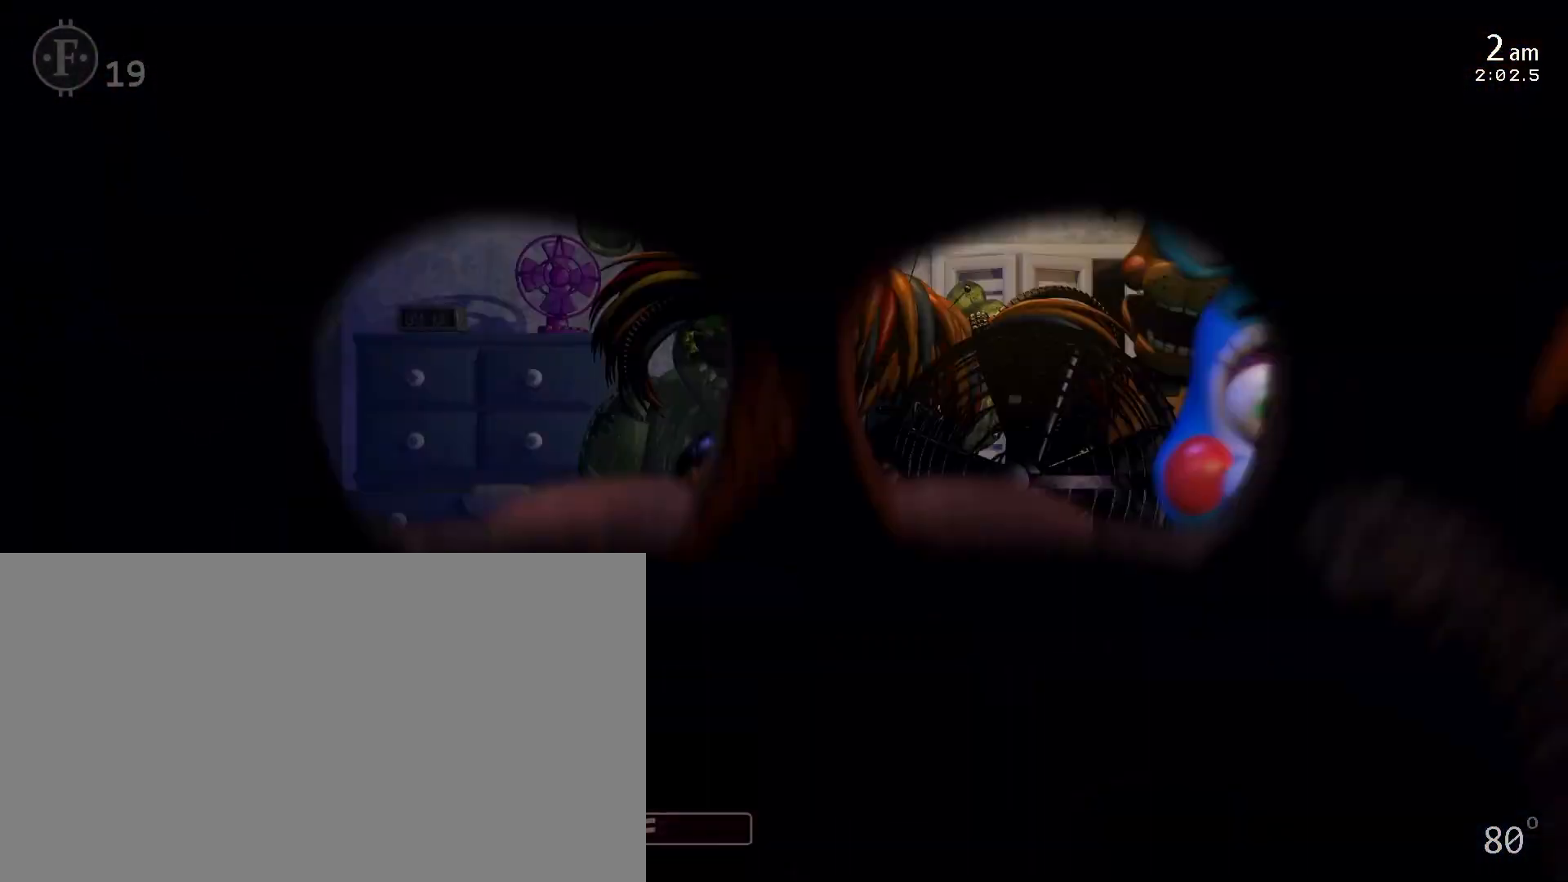
{"keys": [], "mouse": [], "events": []}
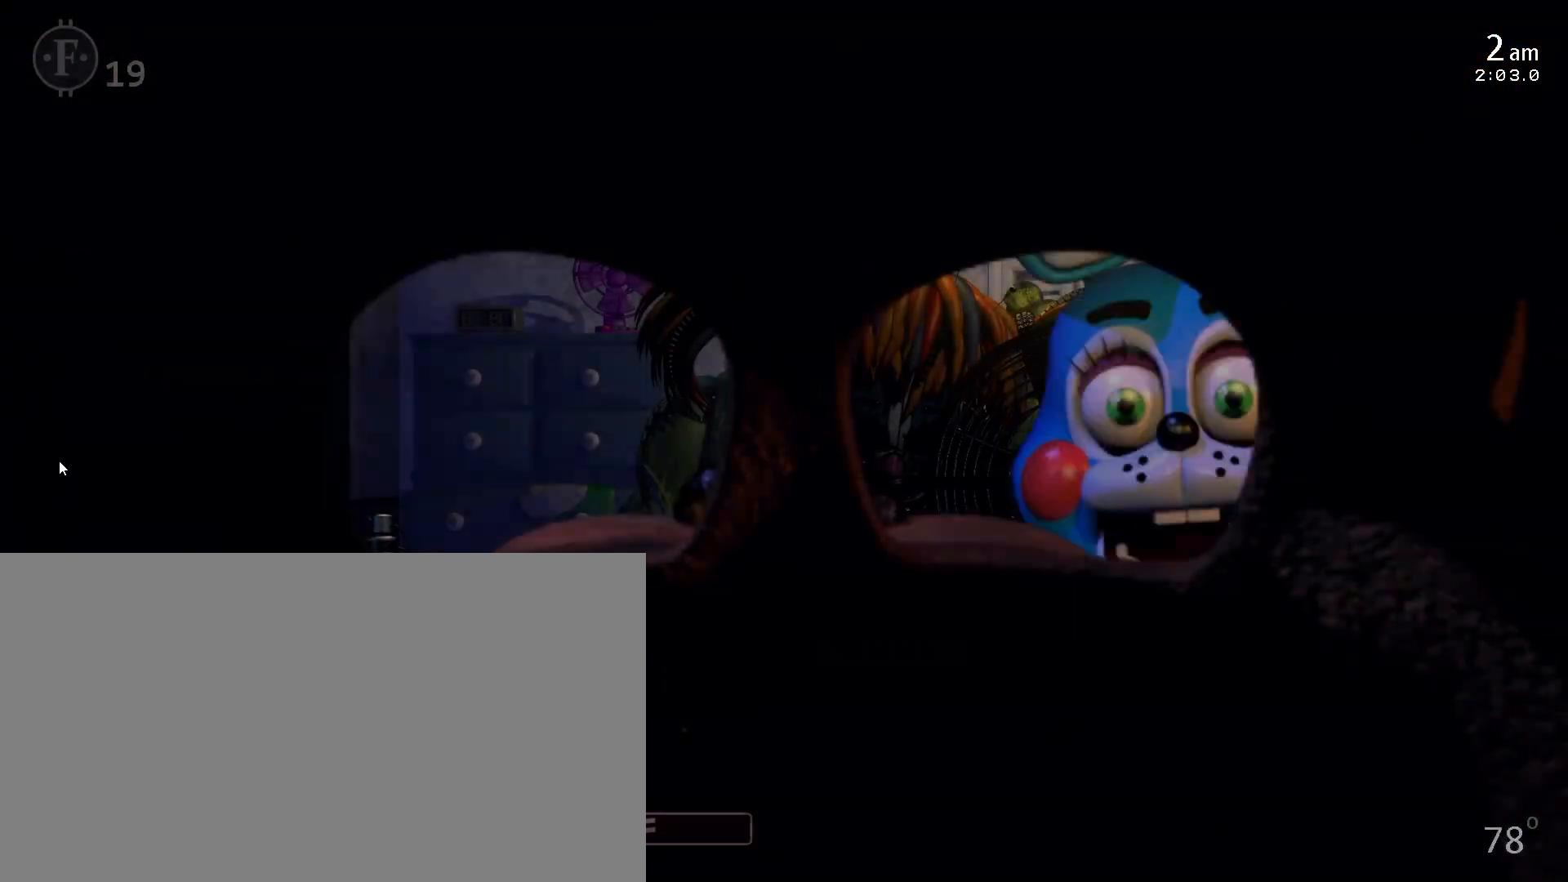
{"keys": [], "mouse": [], "events": []}